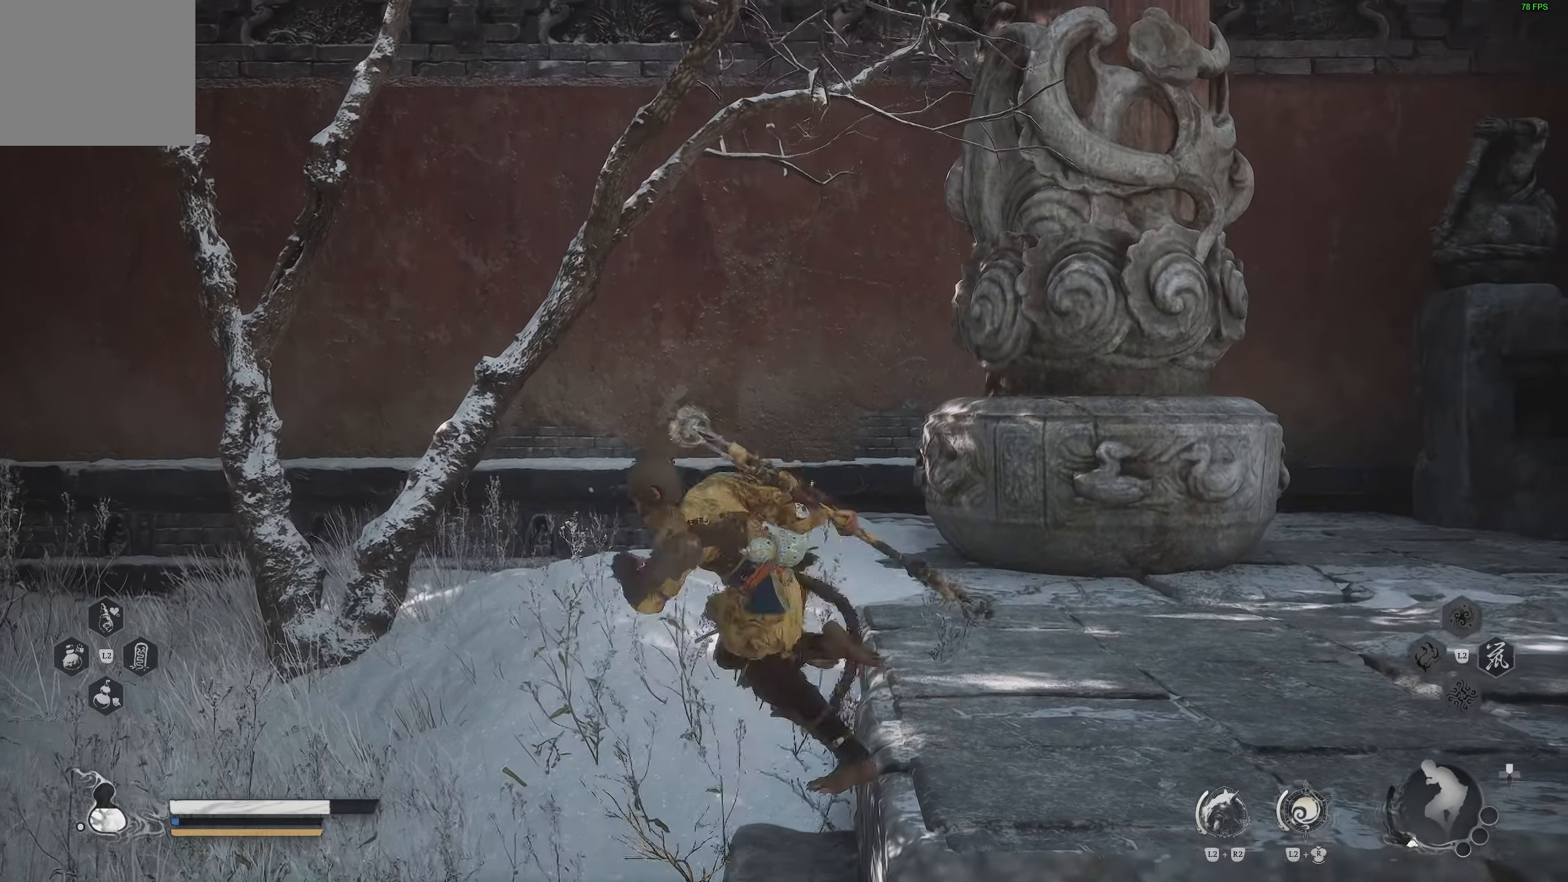
Gameplay with a controller (PlayStation layout); each line is a JSON object with the inputs held at the frame after it. "events" lists button and stick changes between this image and that frame as [ms after this image, input, new state], when the widget could be followed in between. Not read: TOUCHPAD.
{"buttons": [], "left_stick": "center", "right_stick": "center", "events": [[117, "CROSS", "down"], [300, "CROSS", "up"], [500, "left_stick", "center"]]}
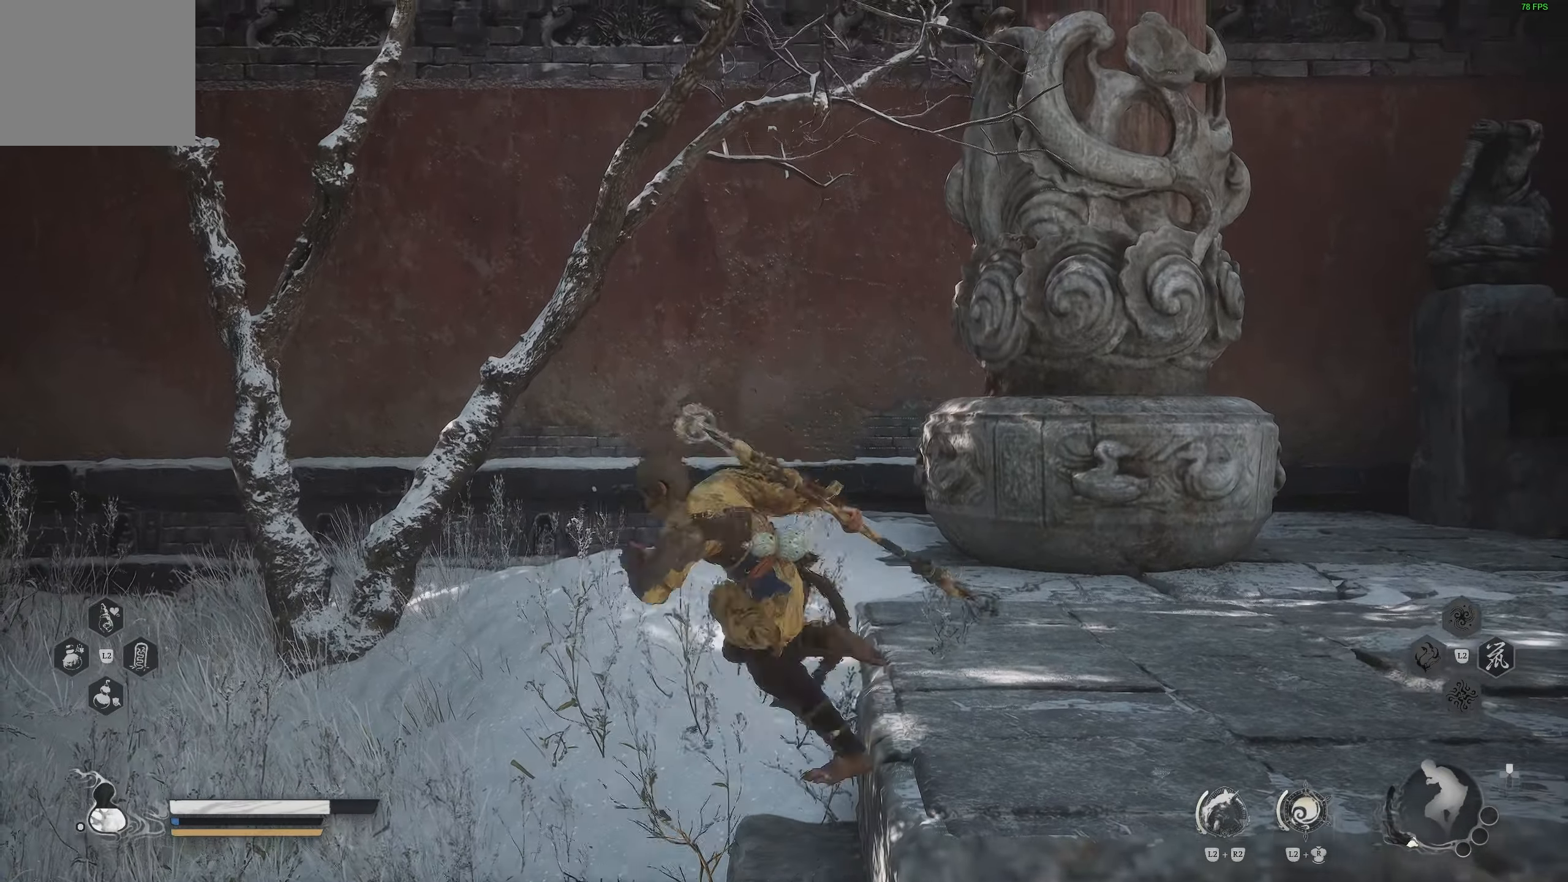
{"buttons": [], "left_stick": "center", "right_stick": "center", "events": [[50, "right_stick", "down"], [467, "right_stick", "center"]]}
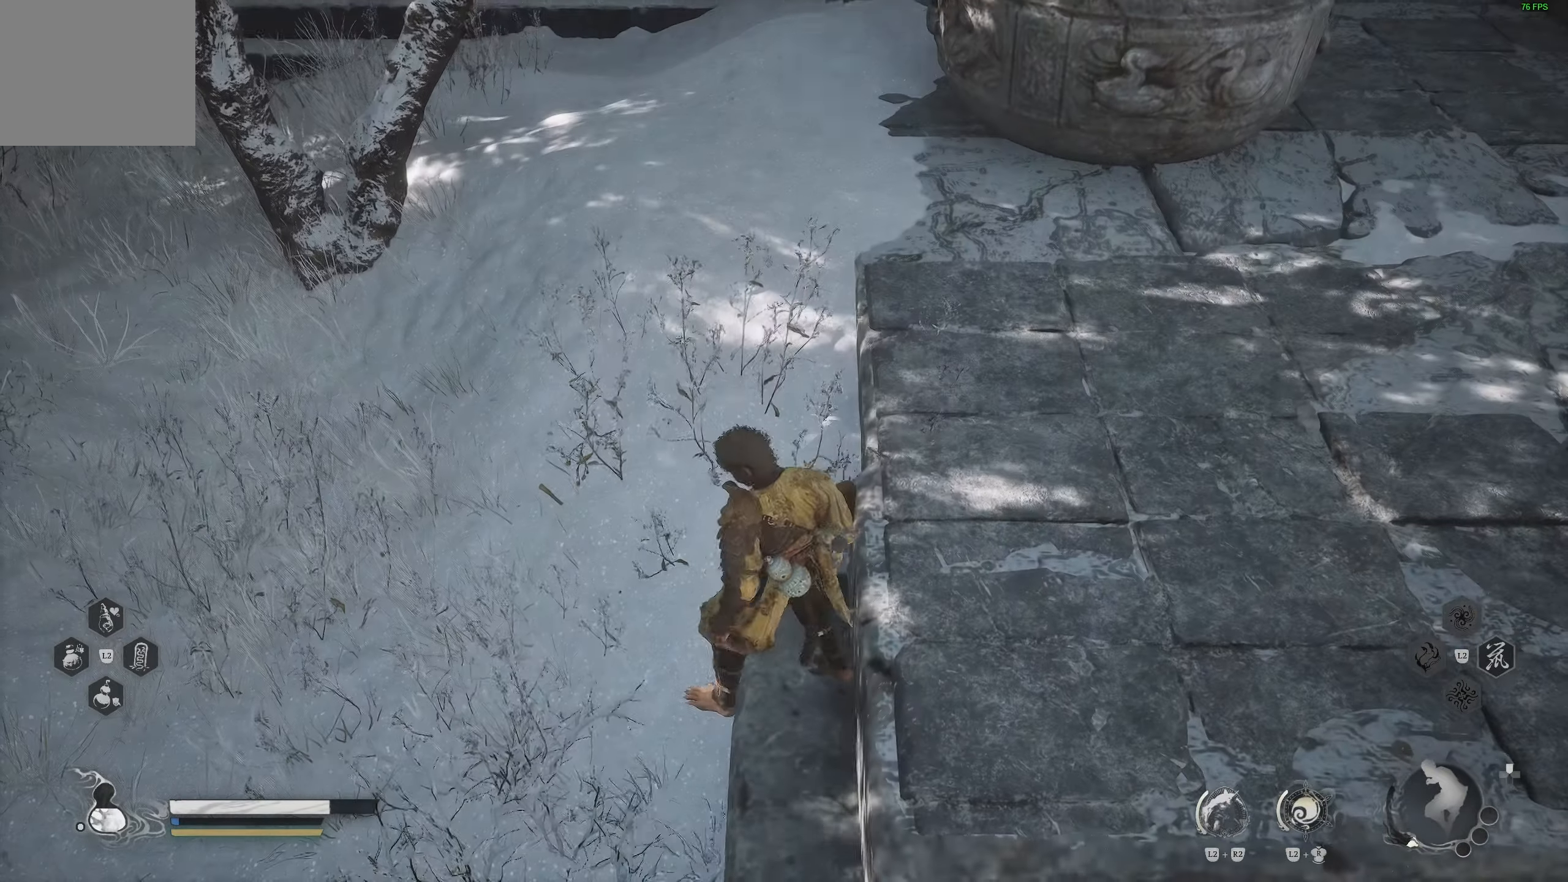
{"buttons": [], "left_stick": "center", "right_stick": "center", "events": []}
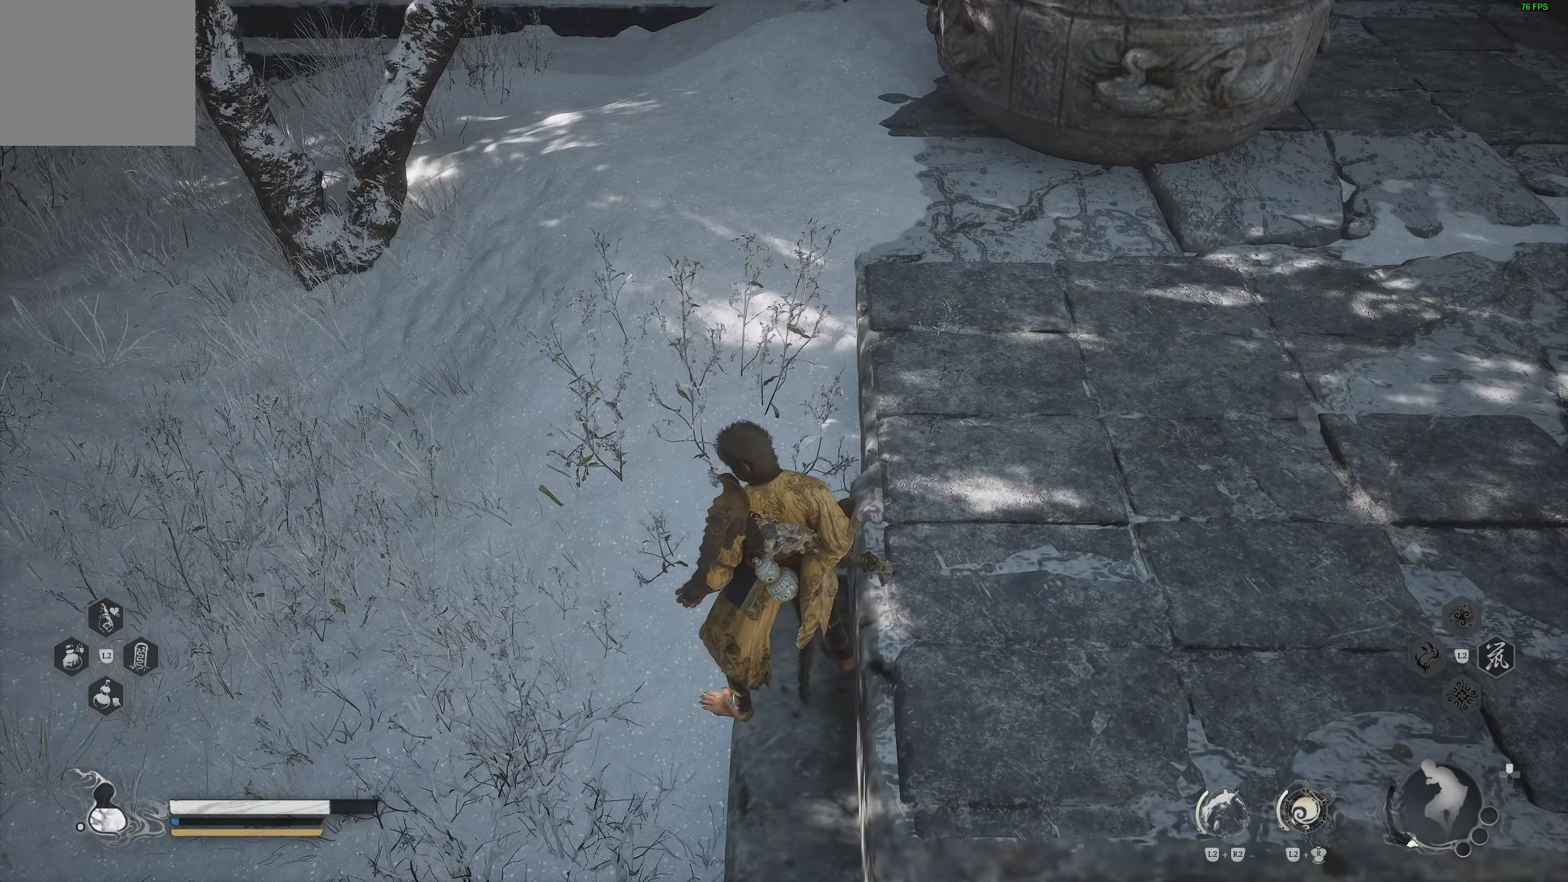
{"buttons": [], "left_stick": "center", "right_stick": "up-left", "events": [[233, "right_stick", "up-left"]]}
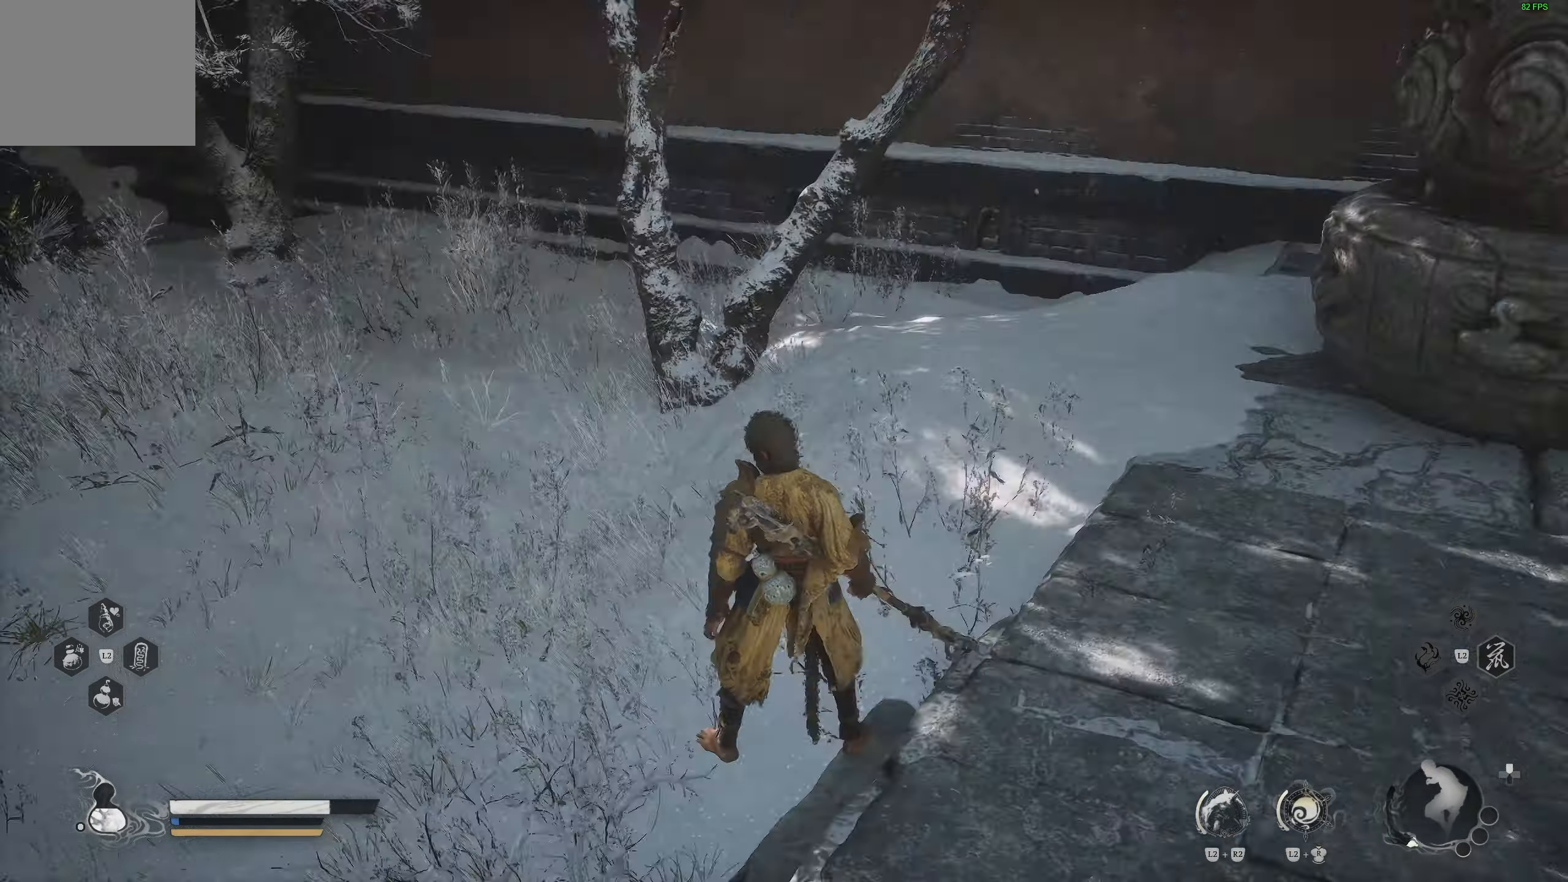
{"buttons": [], "left_stick": "up-left", "right_stick": "center", "events": [[117, "right_stick", "down-left"], [300, "left_stick", "up-left"], [317, "right_stick", "right"], [450, "right_stick", "center"]]}
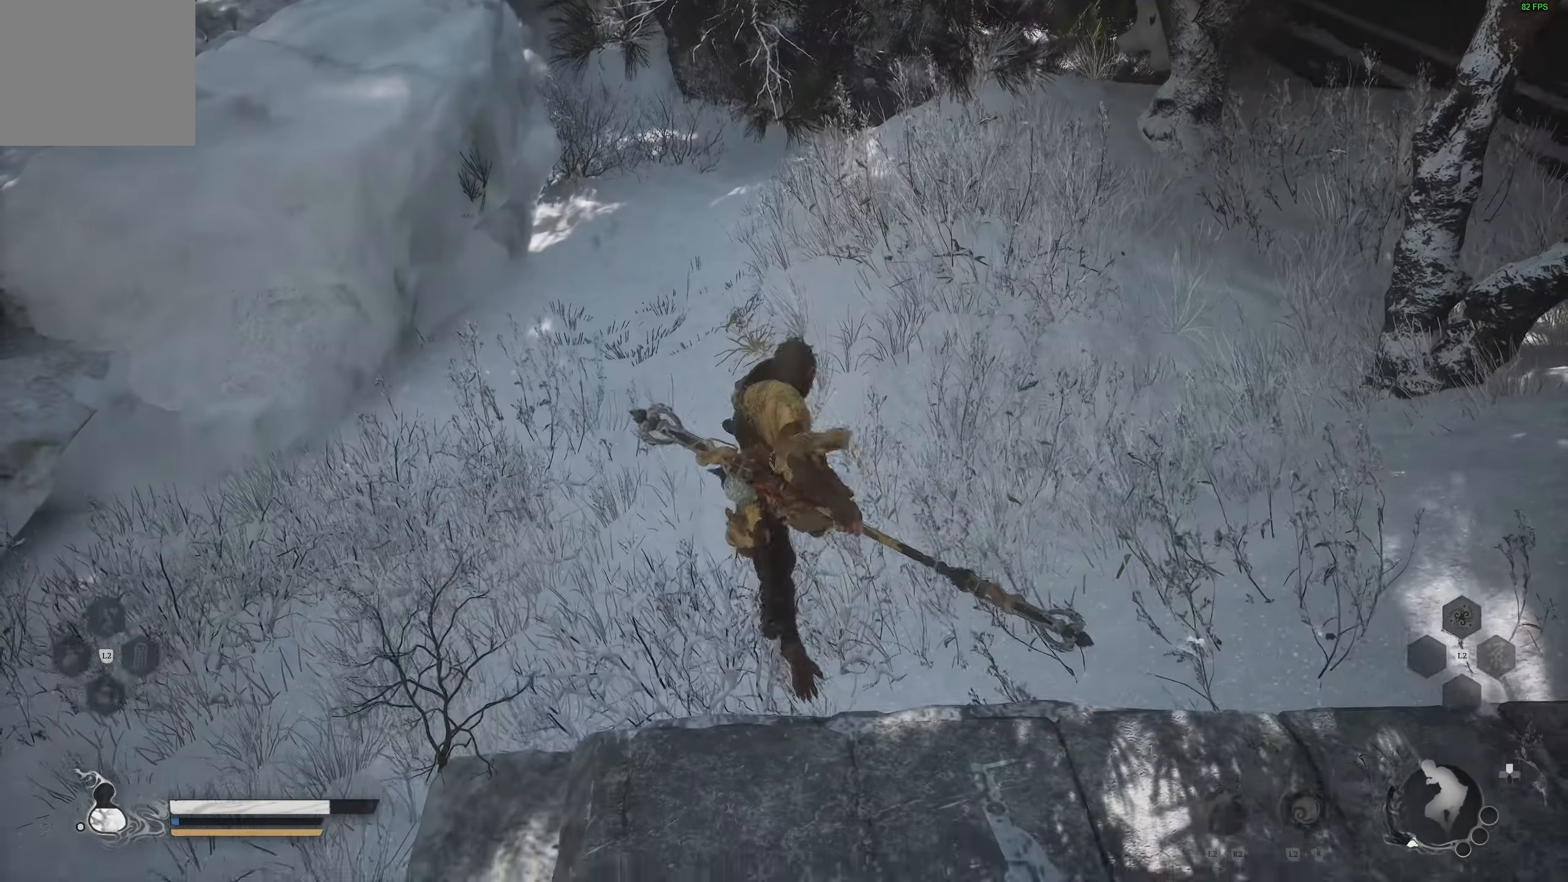
{"buttons": [], "left_stick": "up-left", "right_stick": "center", "events": []}
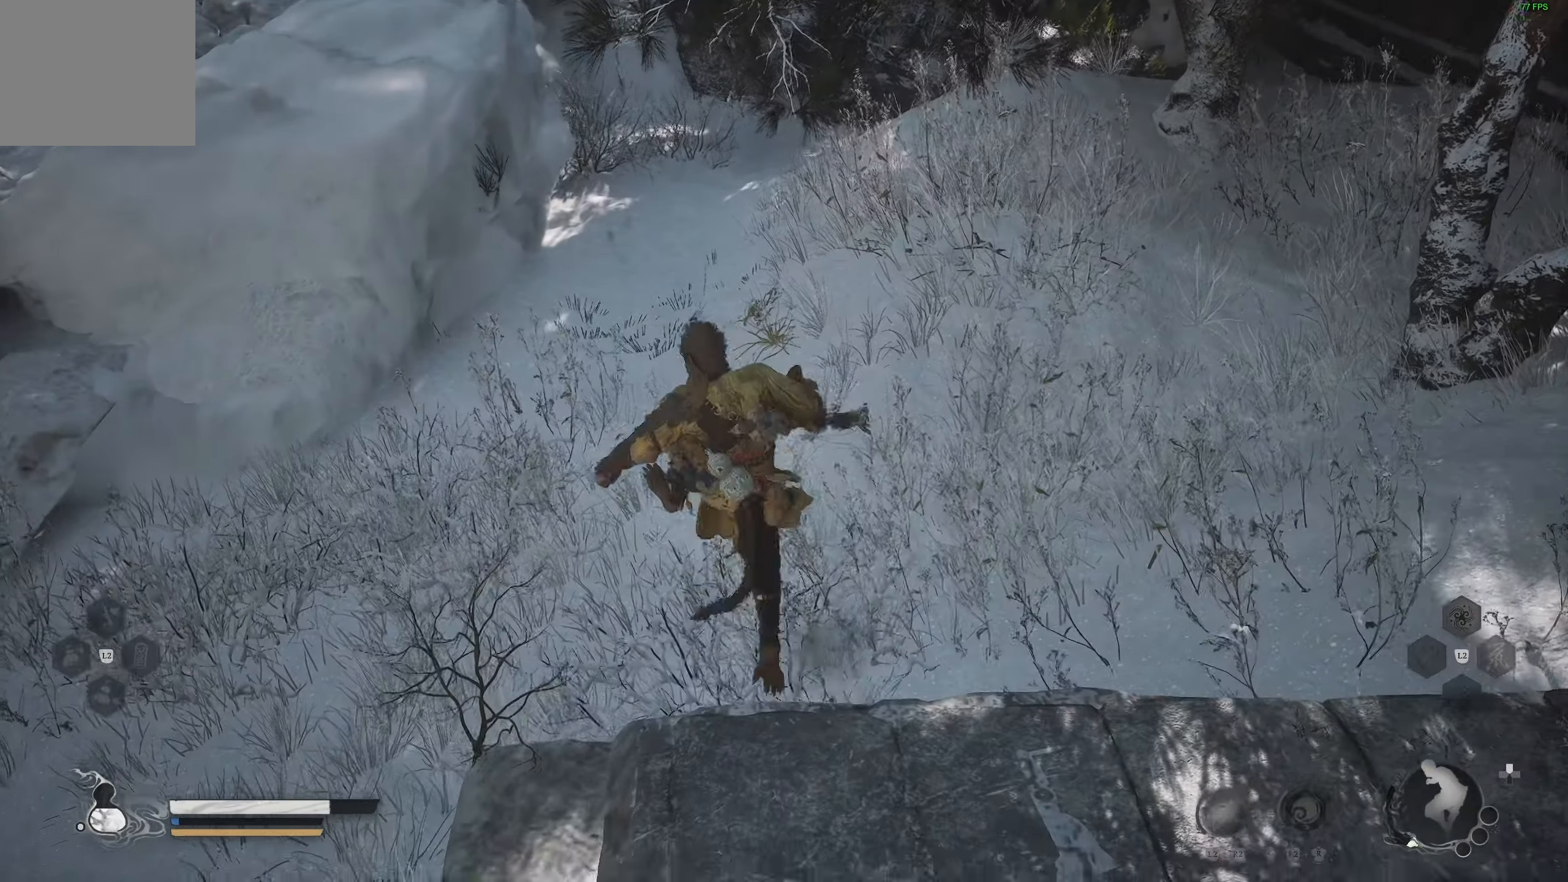
{"buttons": [], "left_stick": "up-left", "right_stick": "center", "events": []}
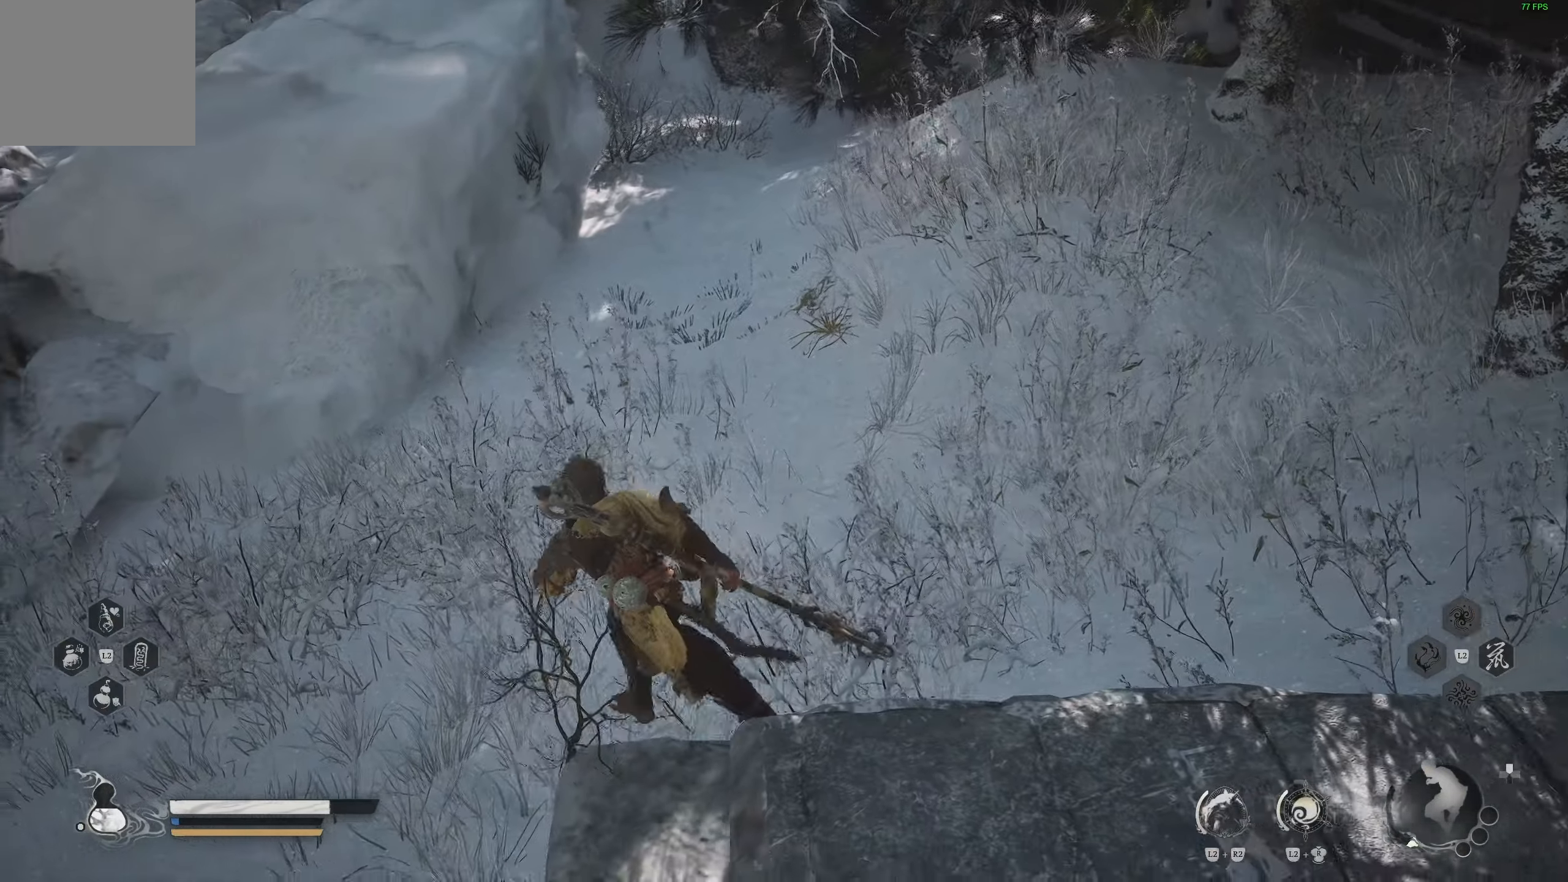
{"buttons": [], "left_stick": "up", "right_stick": "up-right", "events": [[217, "left_stick", "up"], [283, "right_stick", "up-right"]]}
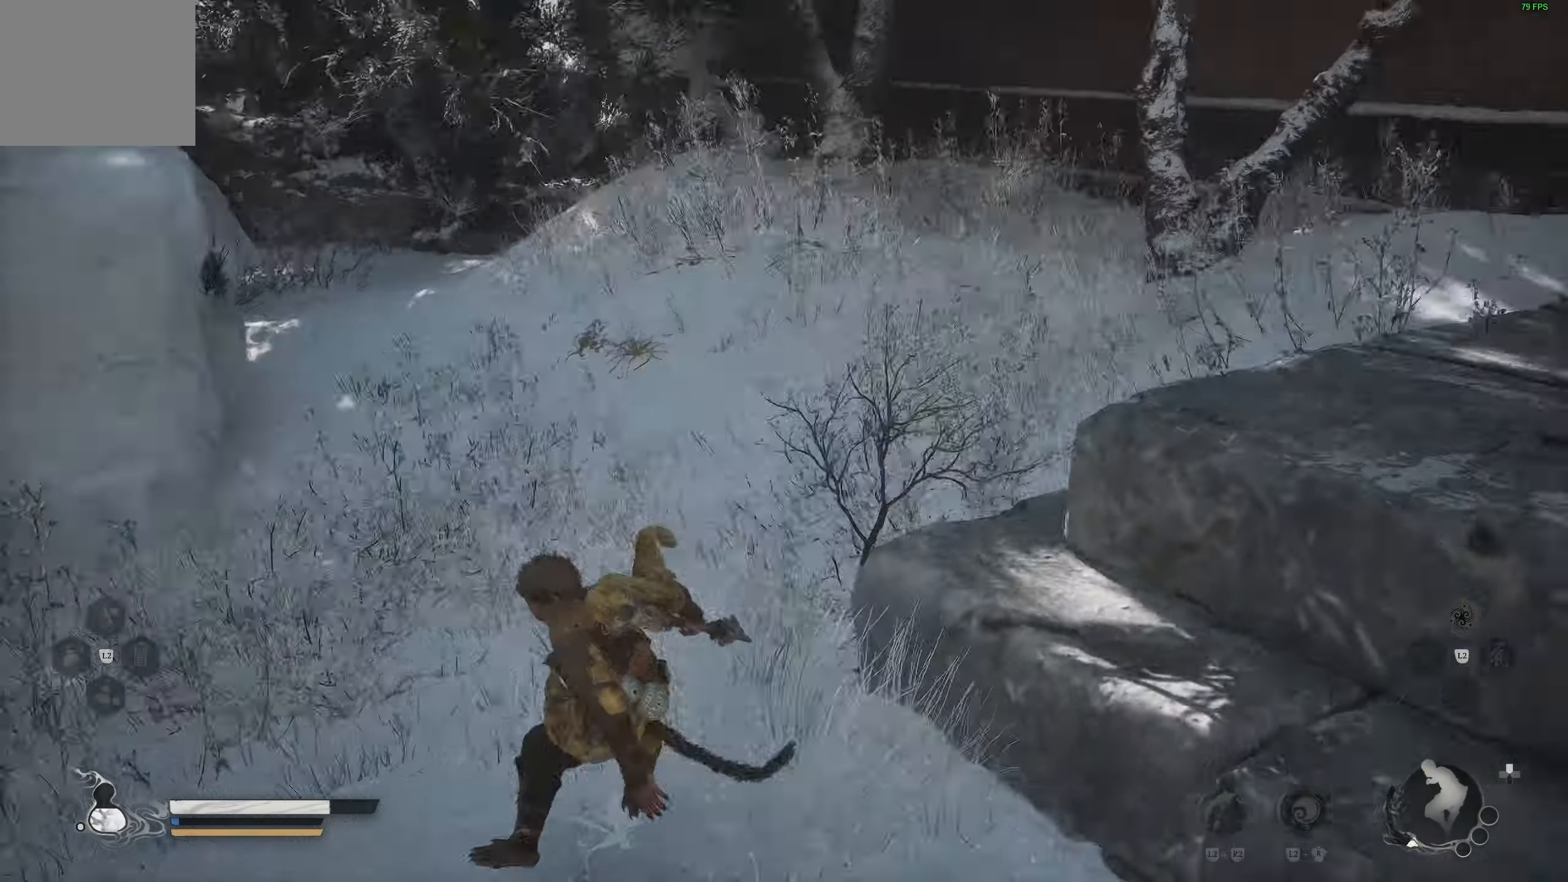
{"buttons": [], "left_stick": "up-left", "right_stick": "center", "events": [[17, "right_stick", "center"], [383, "L3", "down"], [383, "left_stick", "up-left"], [500, "L3", "up"]]}
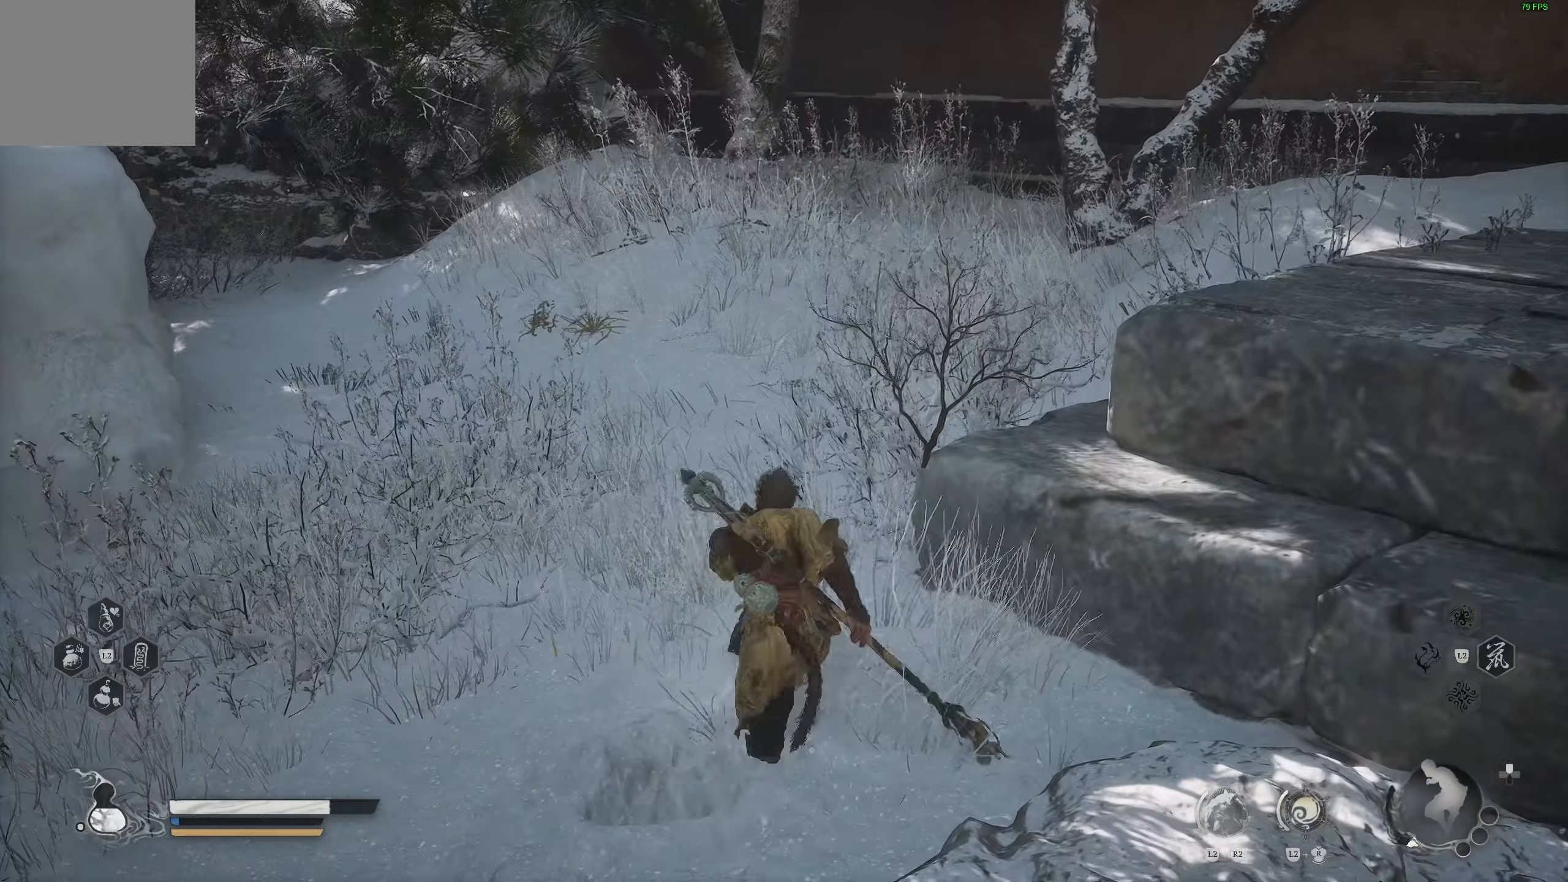
{"buttons": [], "left_stick": "up-left", "right_stick": "left", "events": [[100, "right_stick", "left"]]}
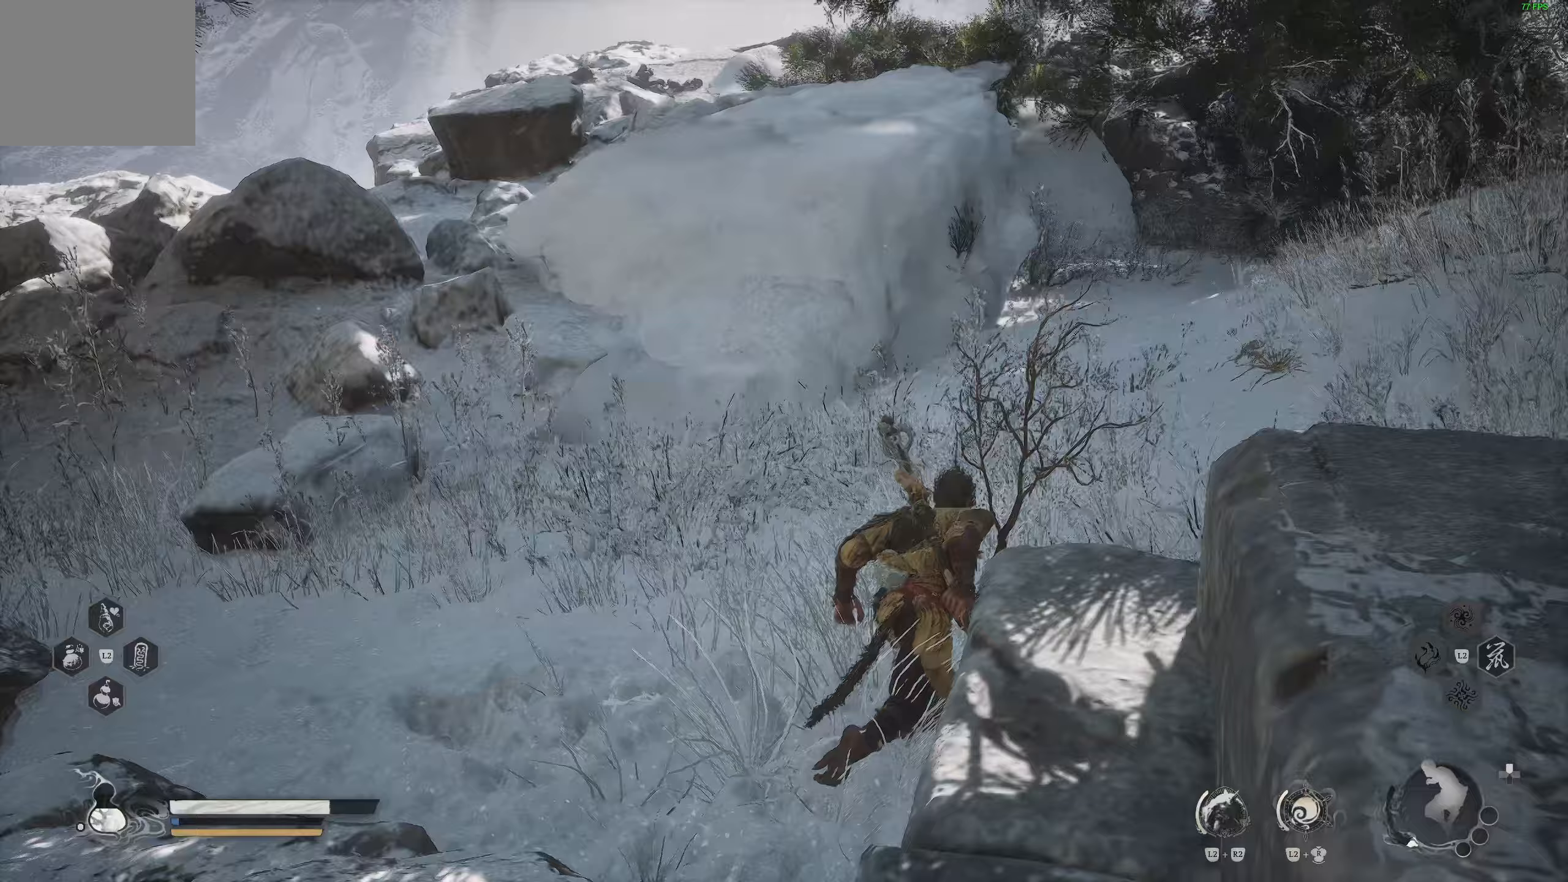
{"buttons": [], "left_stick": "up-left", "right_stick": "center", "events": [[100, "right_stick", "center"], [317, "right_stick", "left"], [417, "right_stick", "center"]]}
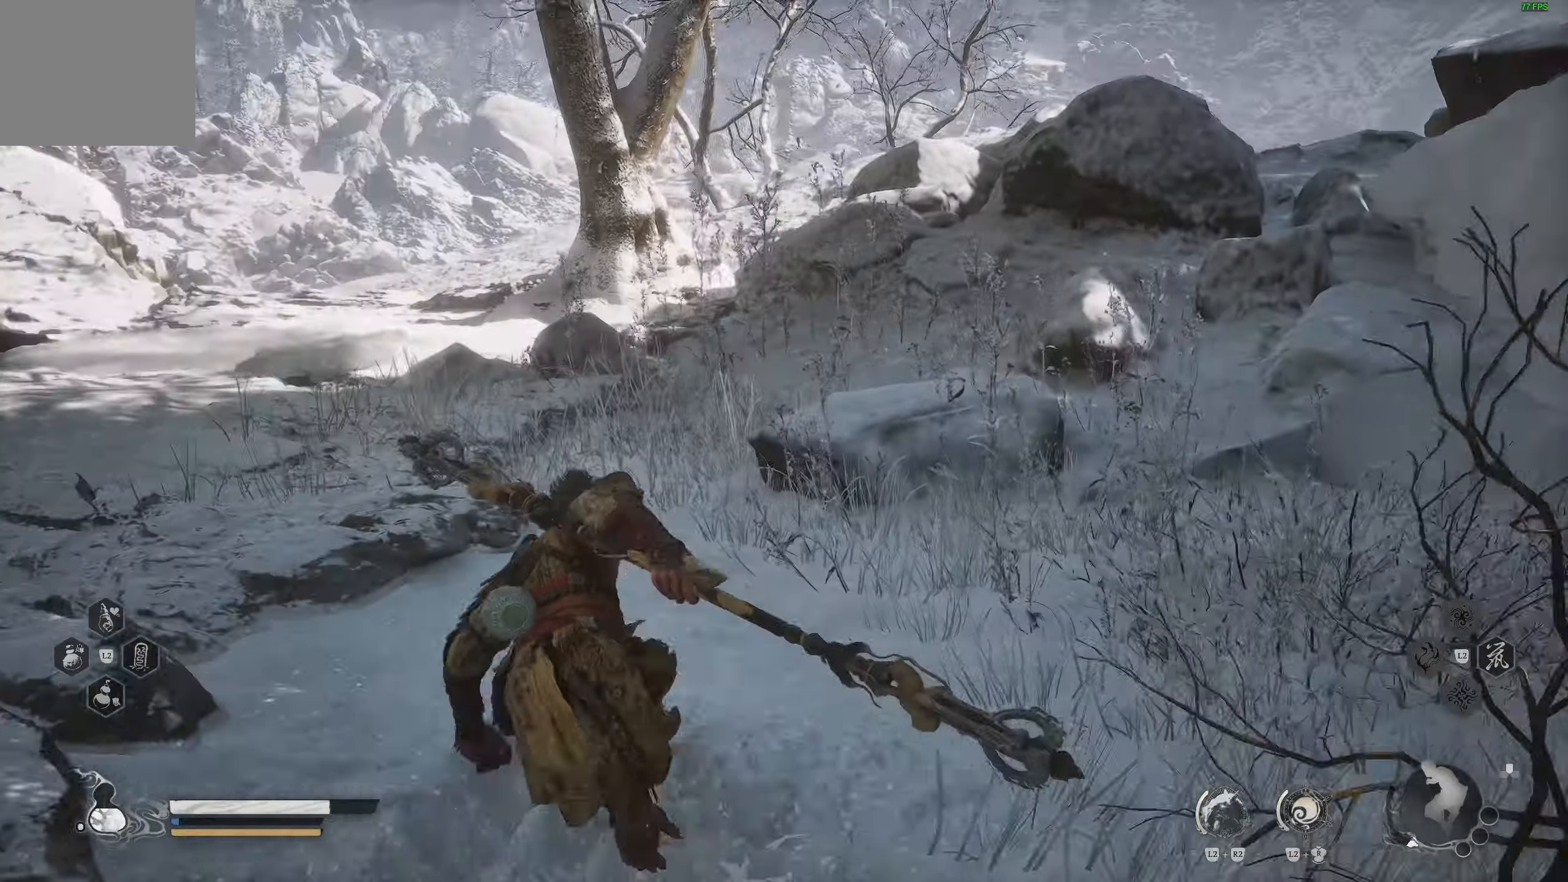
{"buttons": [], "left_stick": "up", "right_stick": "center", "events": [[167, "right_stick", "left"], [400, "right_stick", "center"], [433, "left_stick", "up"]]}
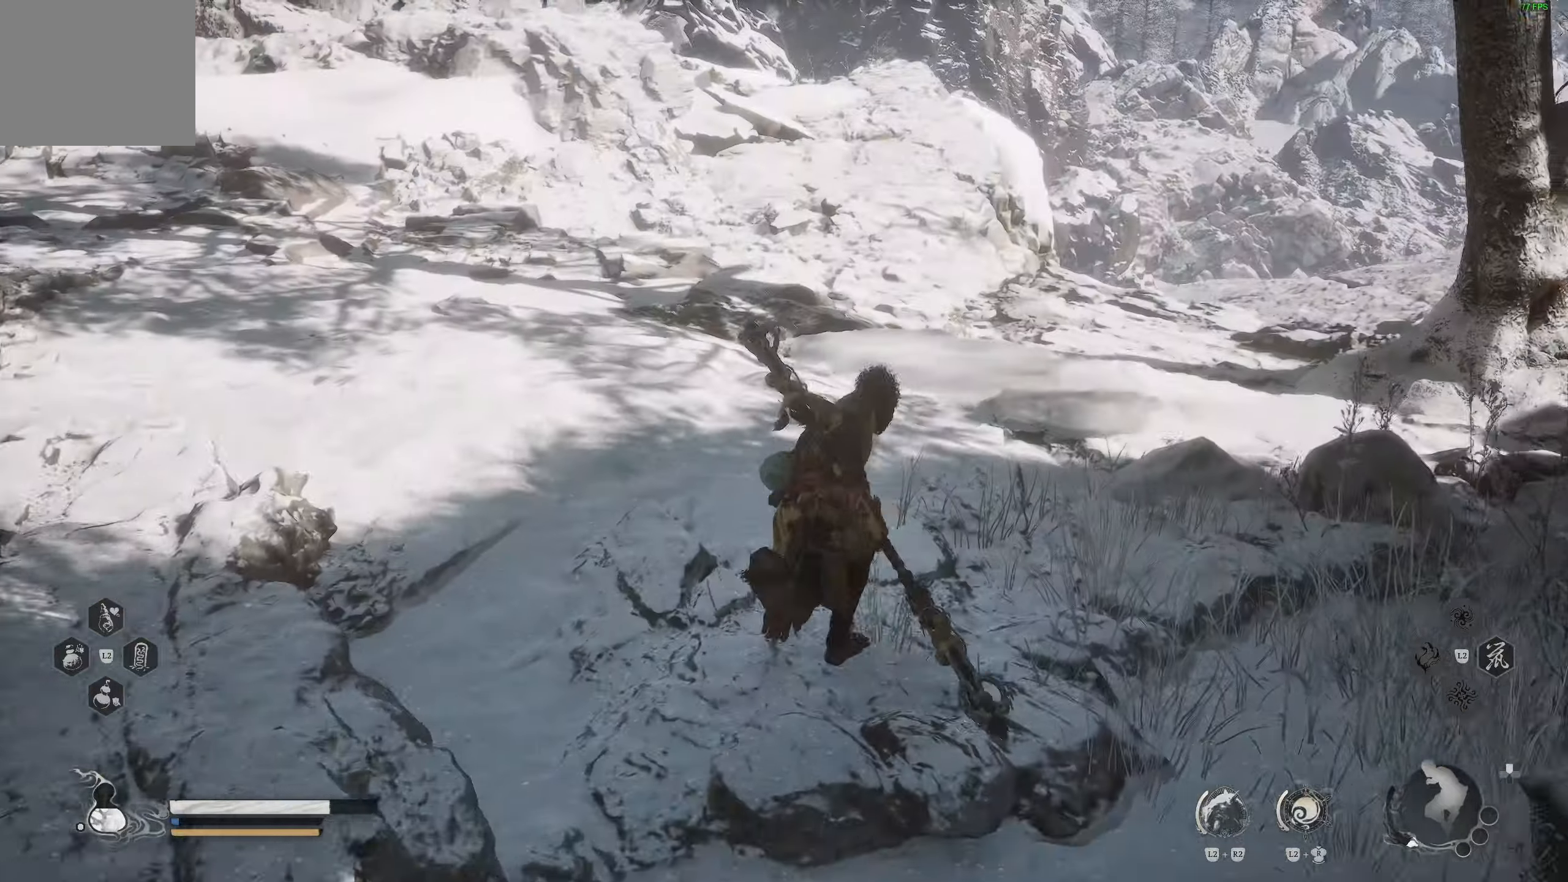
{"buttons": [], "left_stick": "up", "right_stick": "center", "events": [[417, "right_stick", "left"], [500, "right_stick", "center"]]}
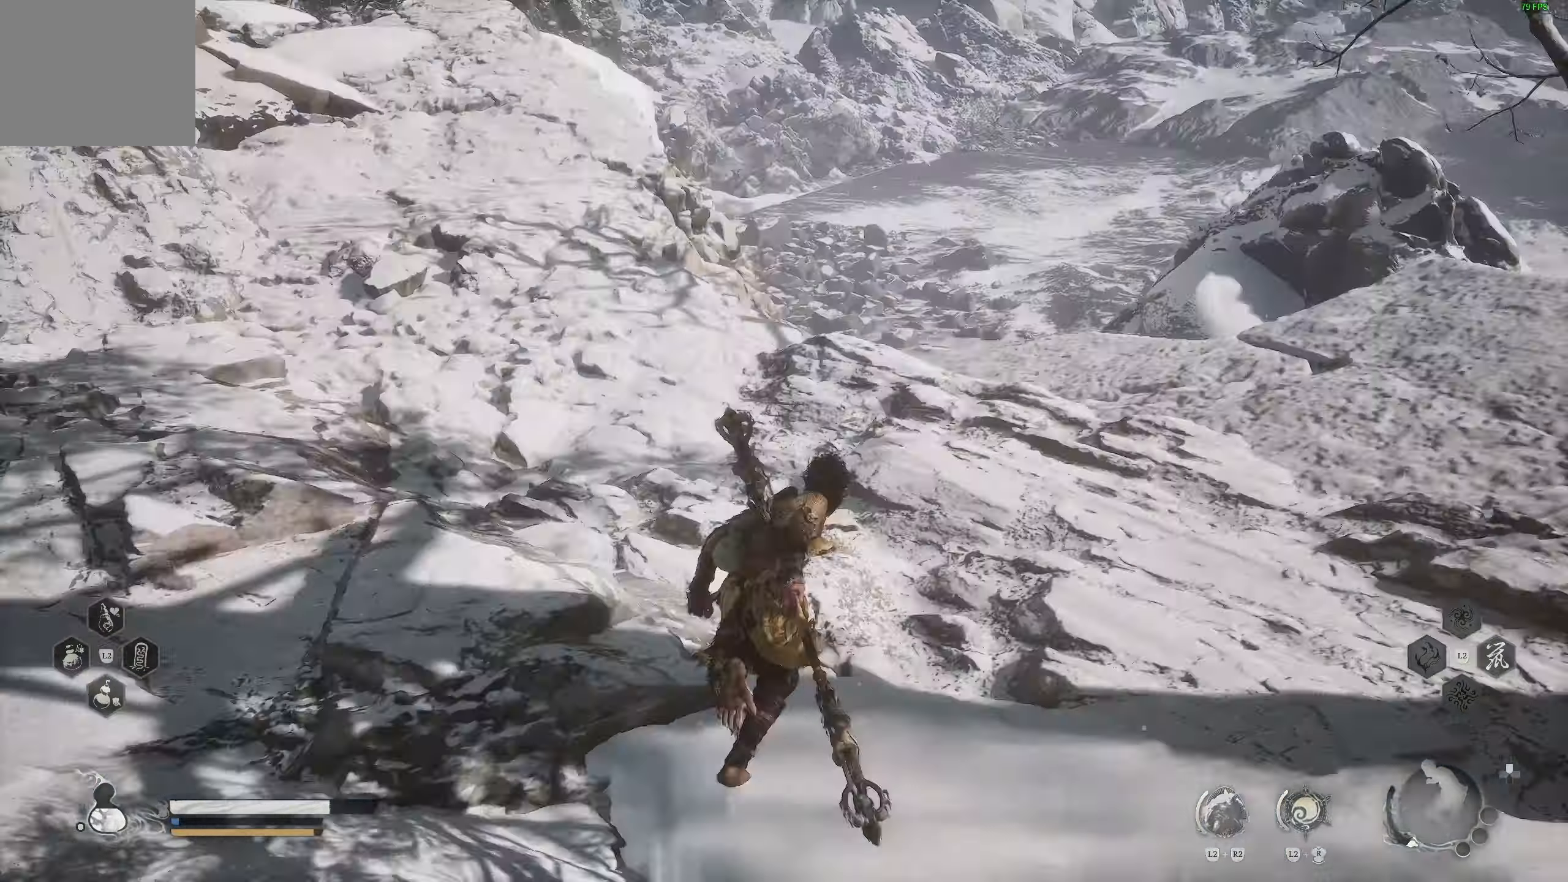
{"buttons": [], "left_stick": "up", "right_stick": "center", "events": [[67, "right_stick", "up-left"], [167, "right_stick", "left"], [300, "right_stick", "center"]]}
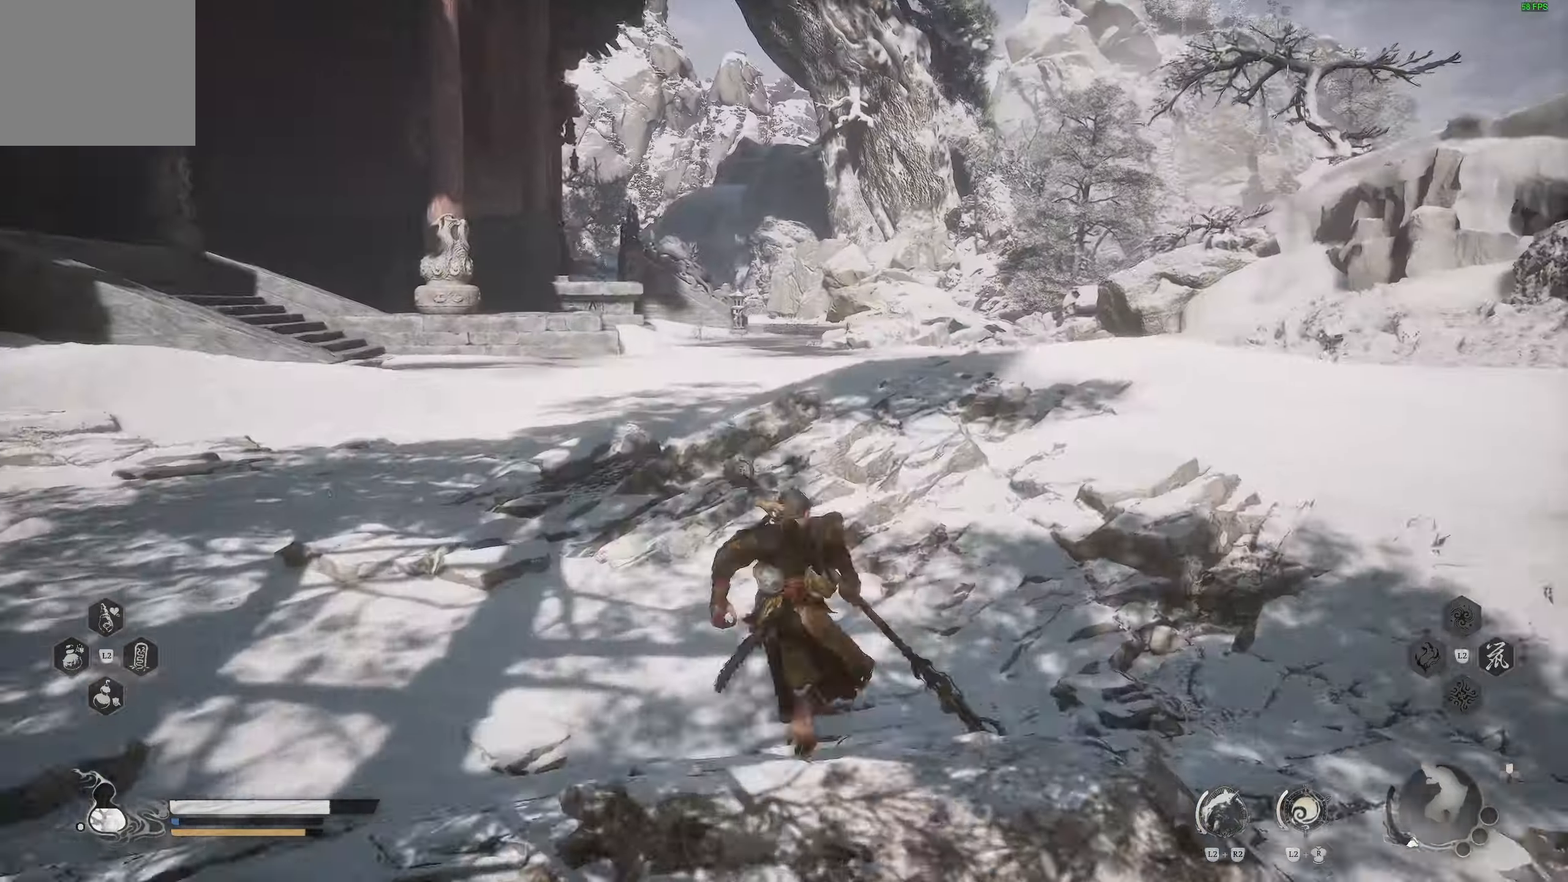
{"buttons": [], "left_stick": "up", "right_stick": "center", "events": []}
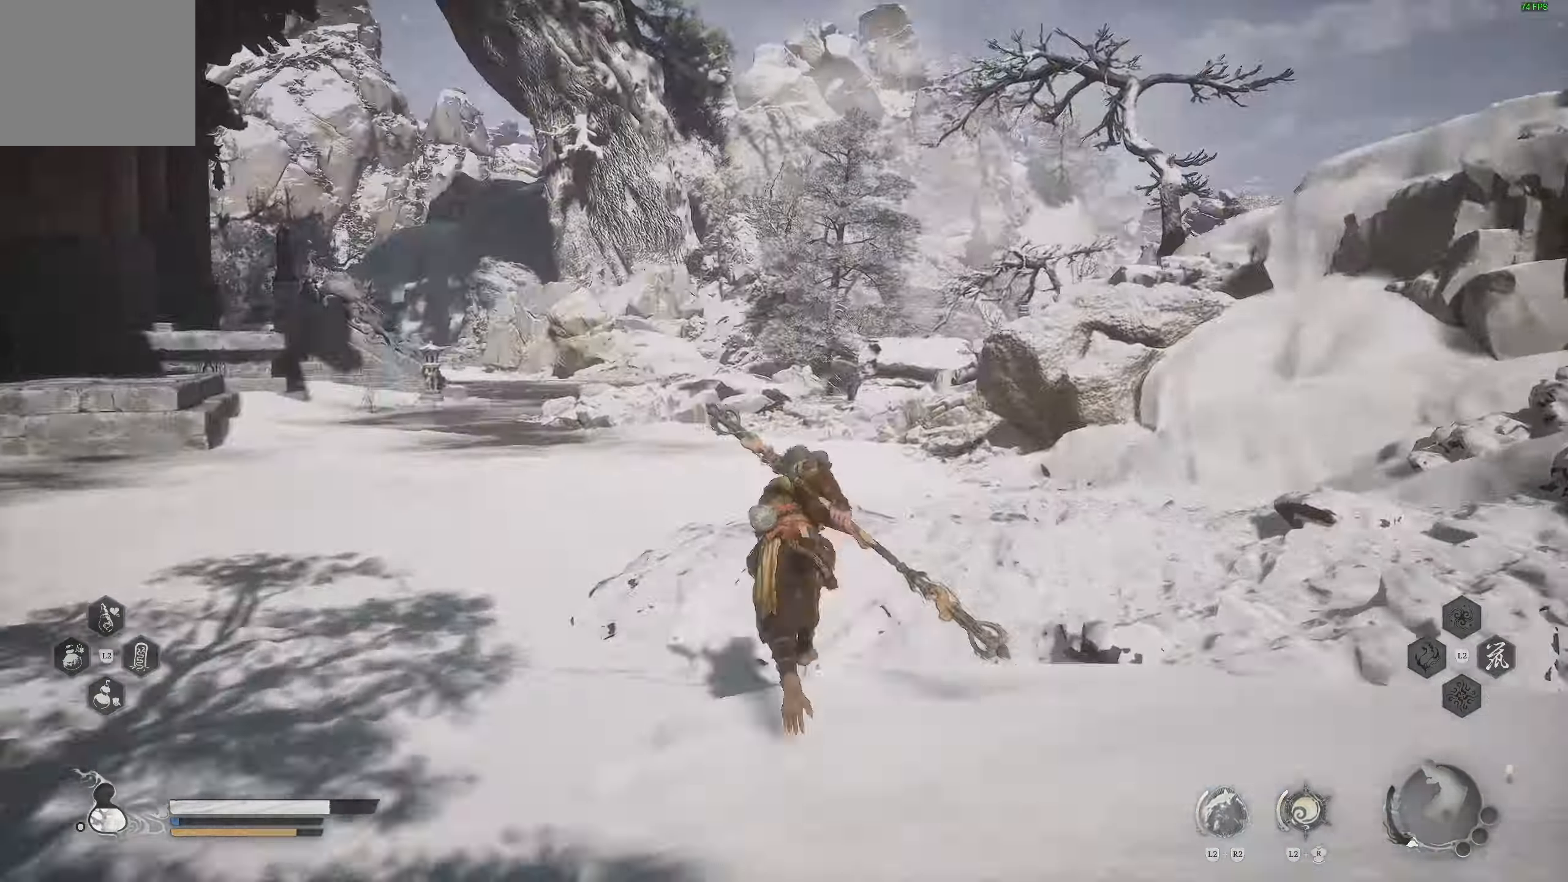
{"buttons": [], "left_stick": "up", "right_stick": "center", "events": []}
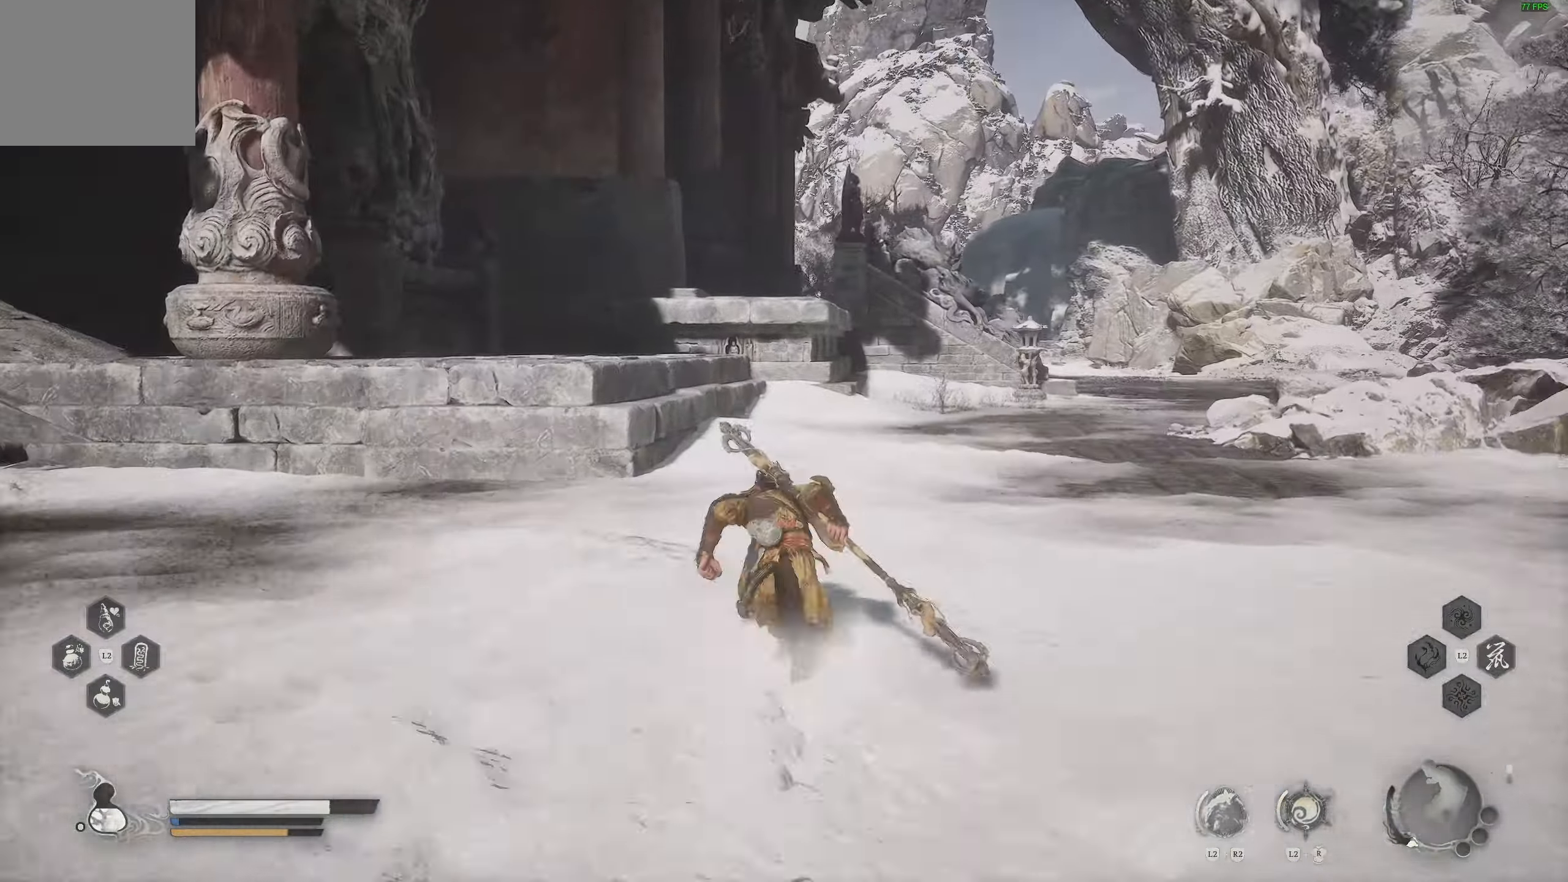
{"buttons": ["CROSS"], "left_stick": "up", "right_stick": "center", "events": [[483, "CROSS", "down"]]}
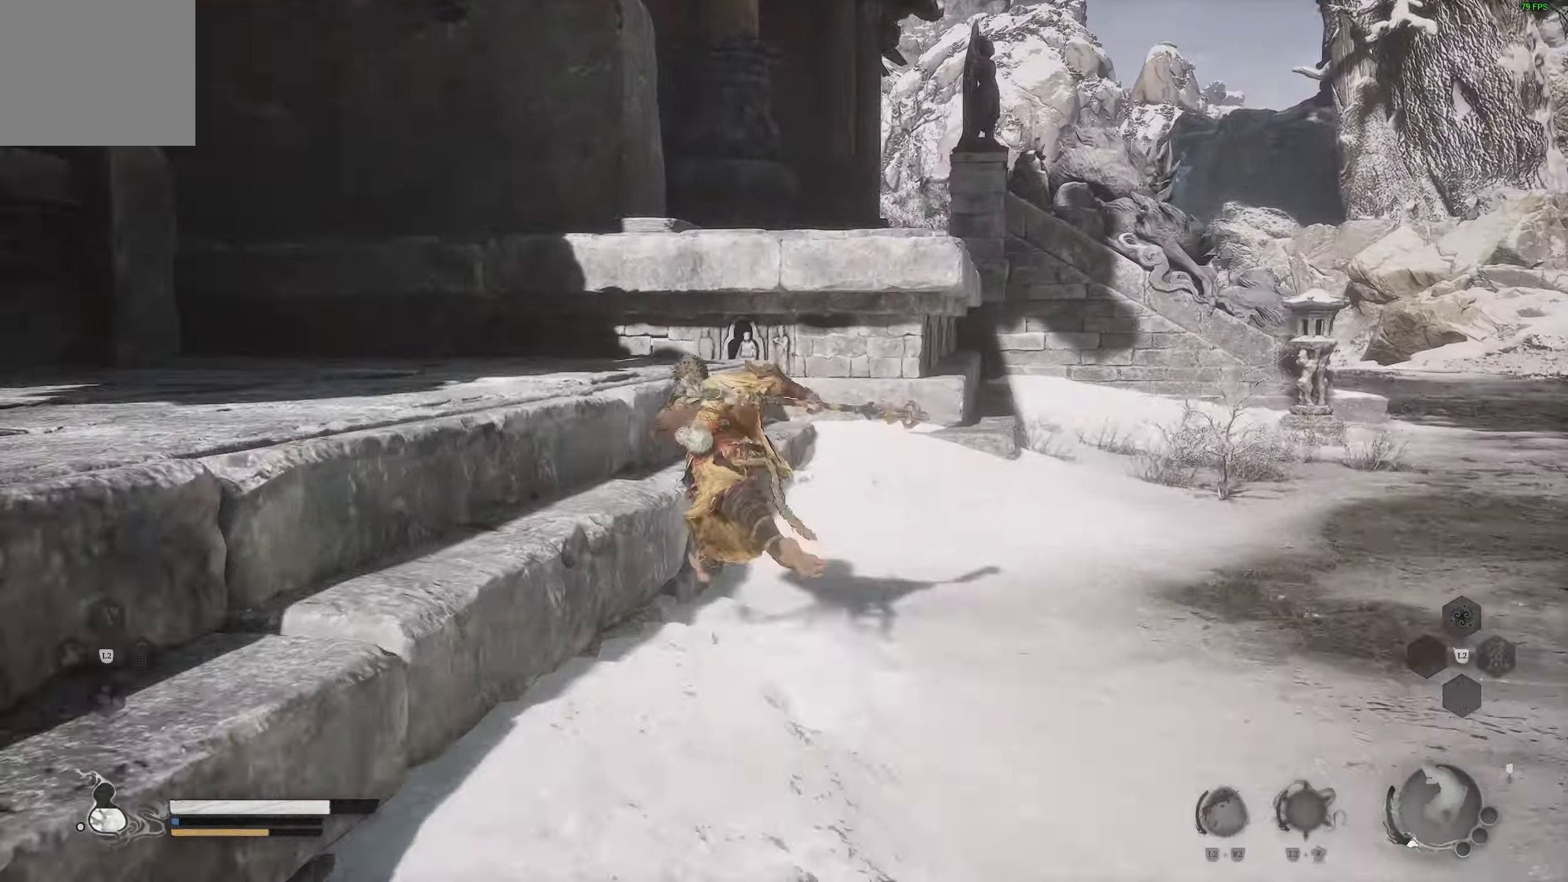
{"buttons": [], "left_stick": "up", "right_stick": "left", "events": [[33, "CROSS", "up"], [133, "left_stick", "up-right"], [217, "CROSS", "down"], [250, "left_stick", "up"], [333, "CROSS", "up"], [467, "right_stick", "left"]]}
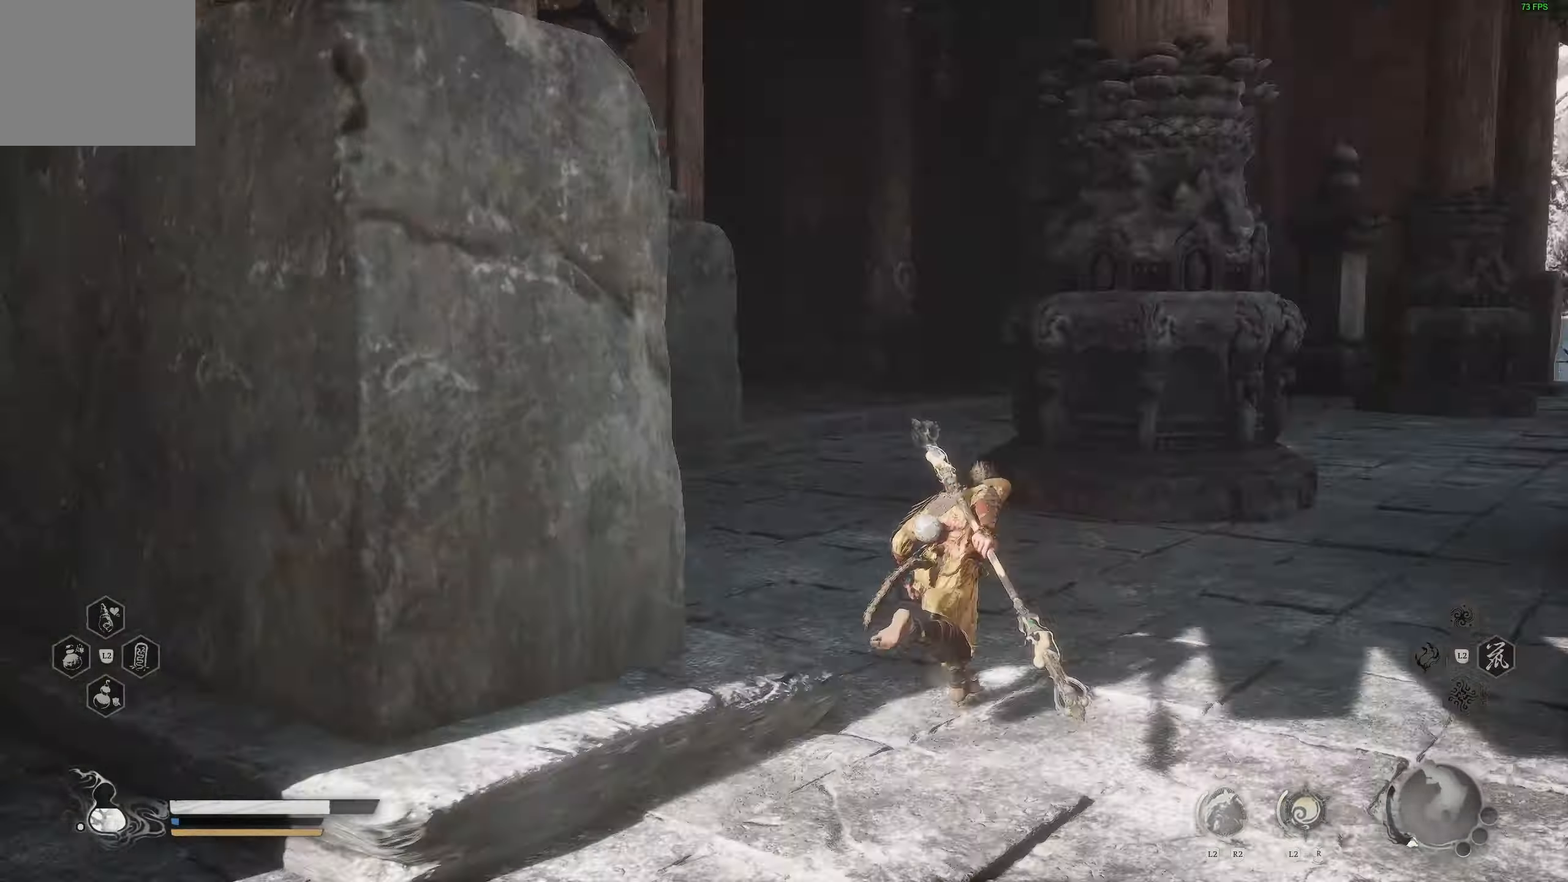
{"buttons": [], "left_stick": "up", "right_stick": "center", "events": [[67, "right_stick", "up-left"], [250, "right_stick", "center"]]}
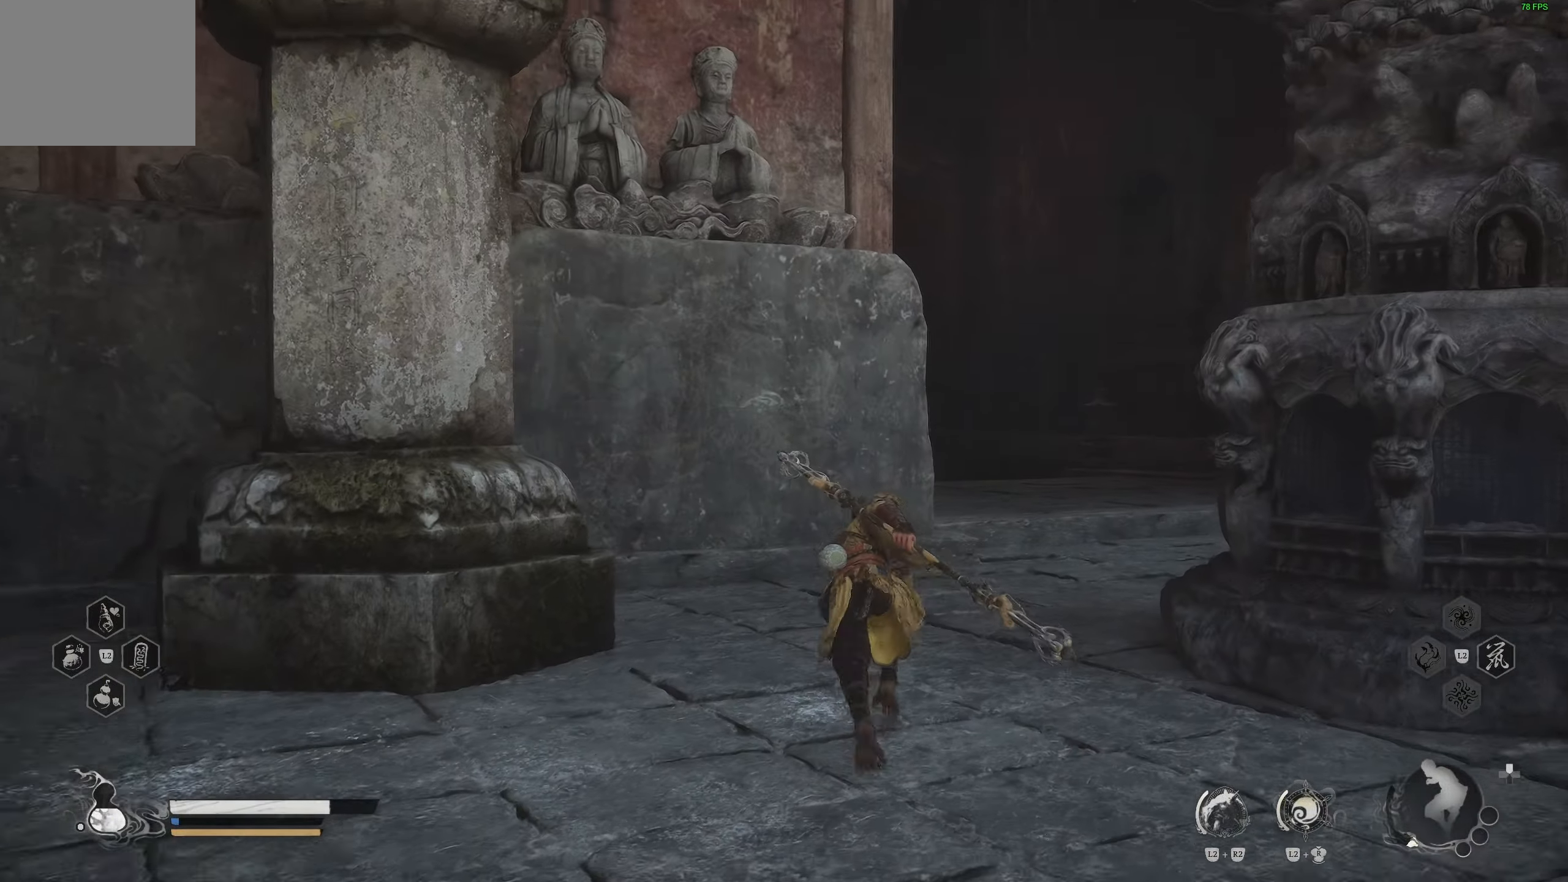
{"buttons": [], "left_stick": "up", "right_stick": "center", "events": [[33, "right_stick", "right"], [283, "right_stick", "center"]]}
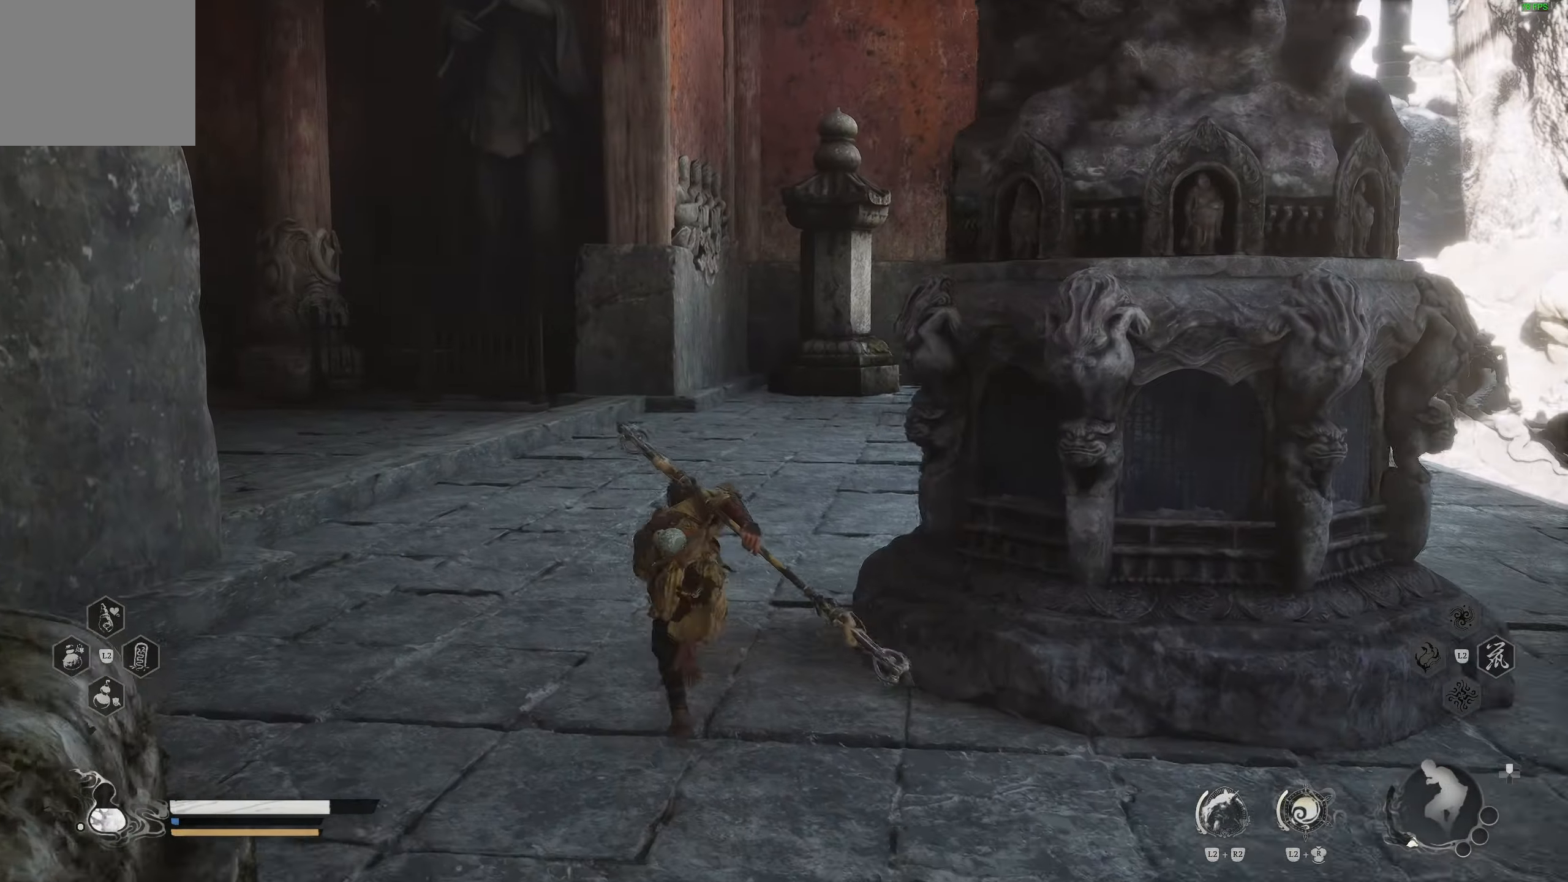
{"buttons": [], "left_stick": "up", "right_stick": "right", "events": [[217, "right_stick", "right"], [333, "right_stick", "center"], [500, "right_stick", "right"]]}
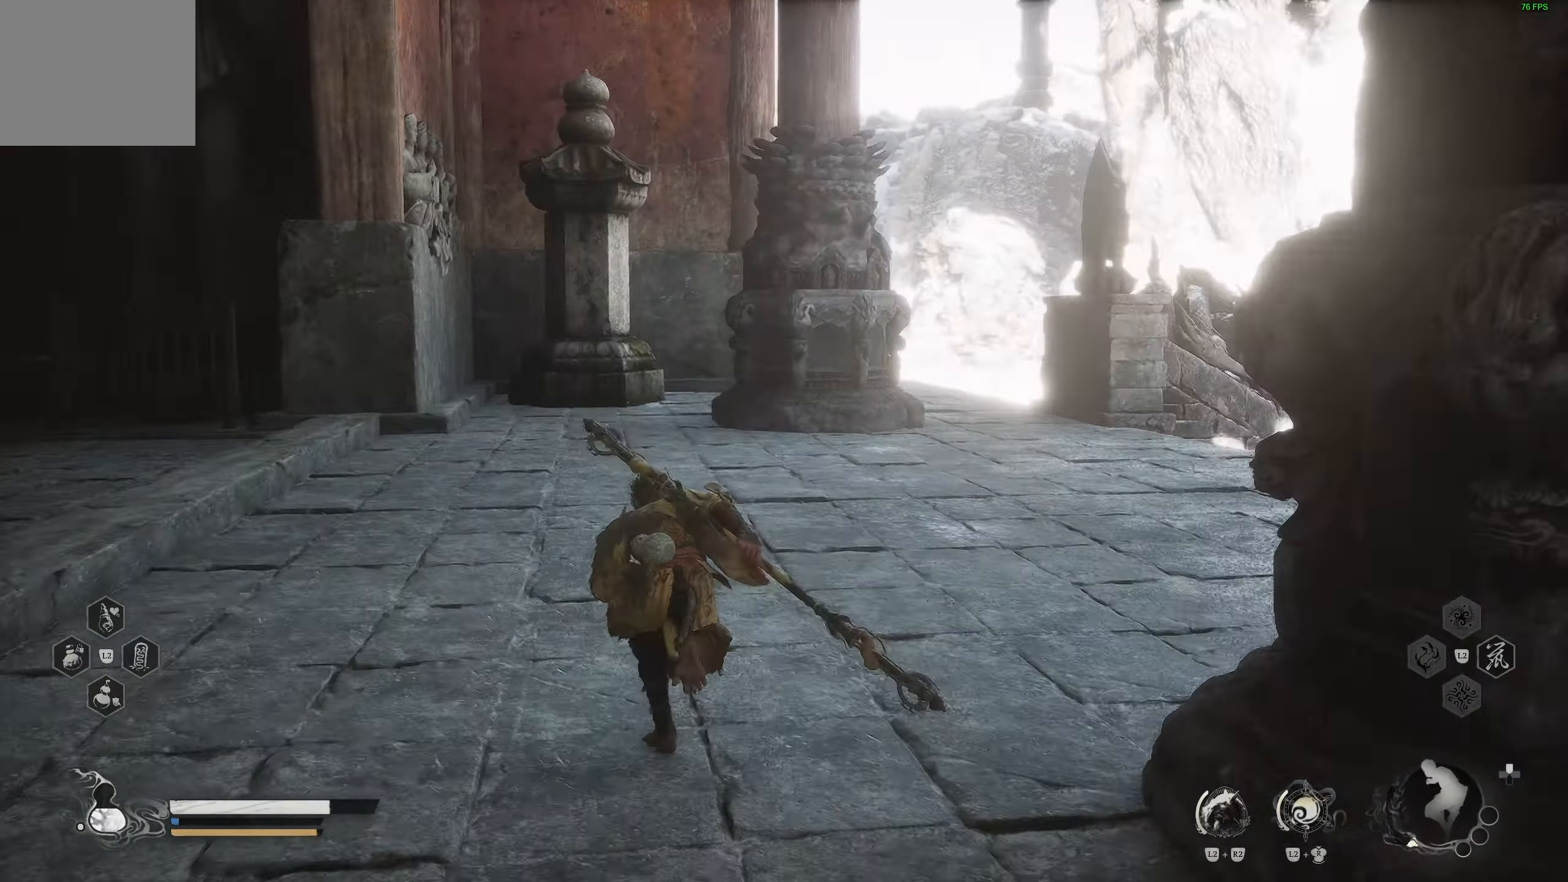
{"buttons": [], "left_stick": "up", "right_stick": "left", "events": [[100, "right_stick", "center"], [367, "right_stick", "left"]]}
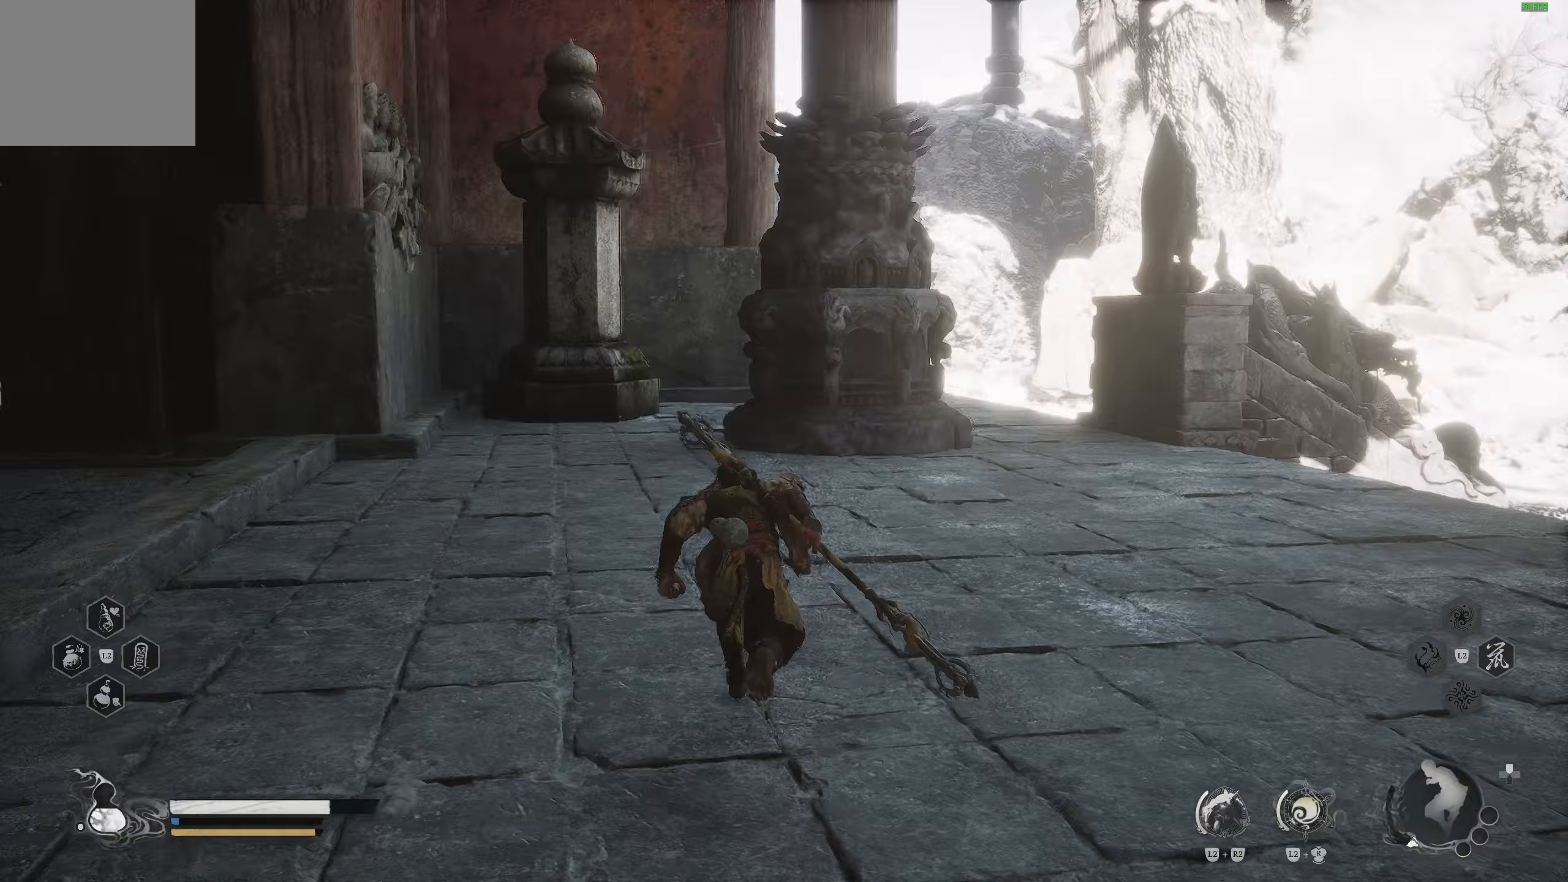
{"buttons": [], "left_stick": "up", "right_stick": "center", "events": [[133, "right_stick", "center"], [267, "right_stick", "left"], [400, "right_stick", "center"]]}
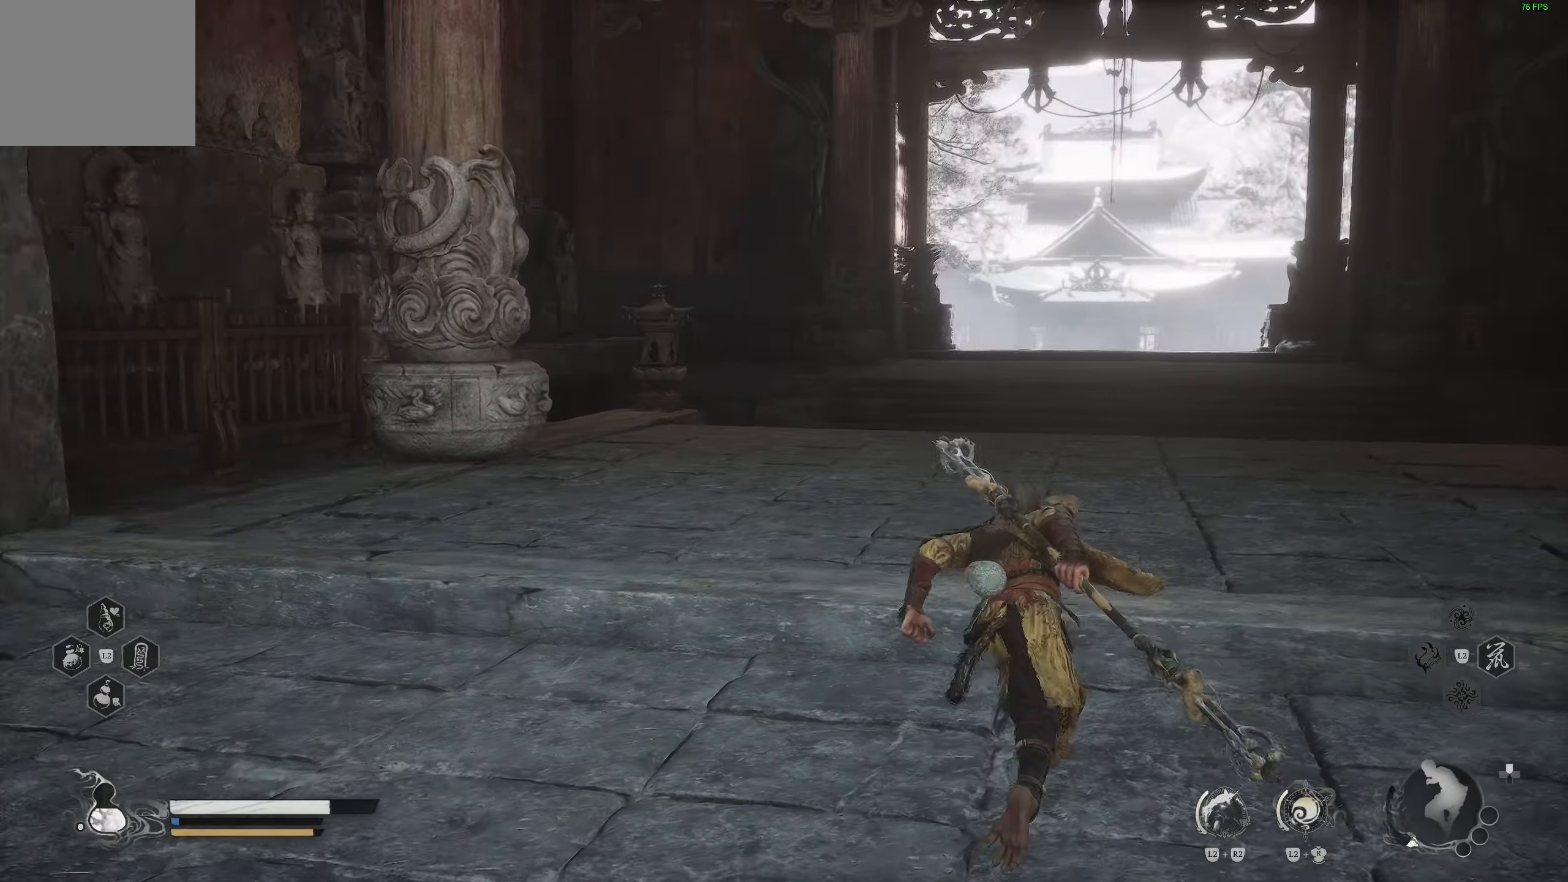
{"buttons": [], "left_stick": "up-right", "right_stick": "left", "events": [[217, "left_stick", "up-right"], [250, "right_stick", "left"]]}
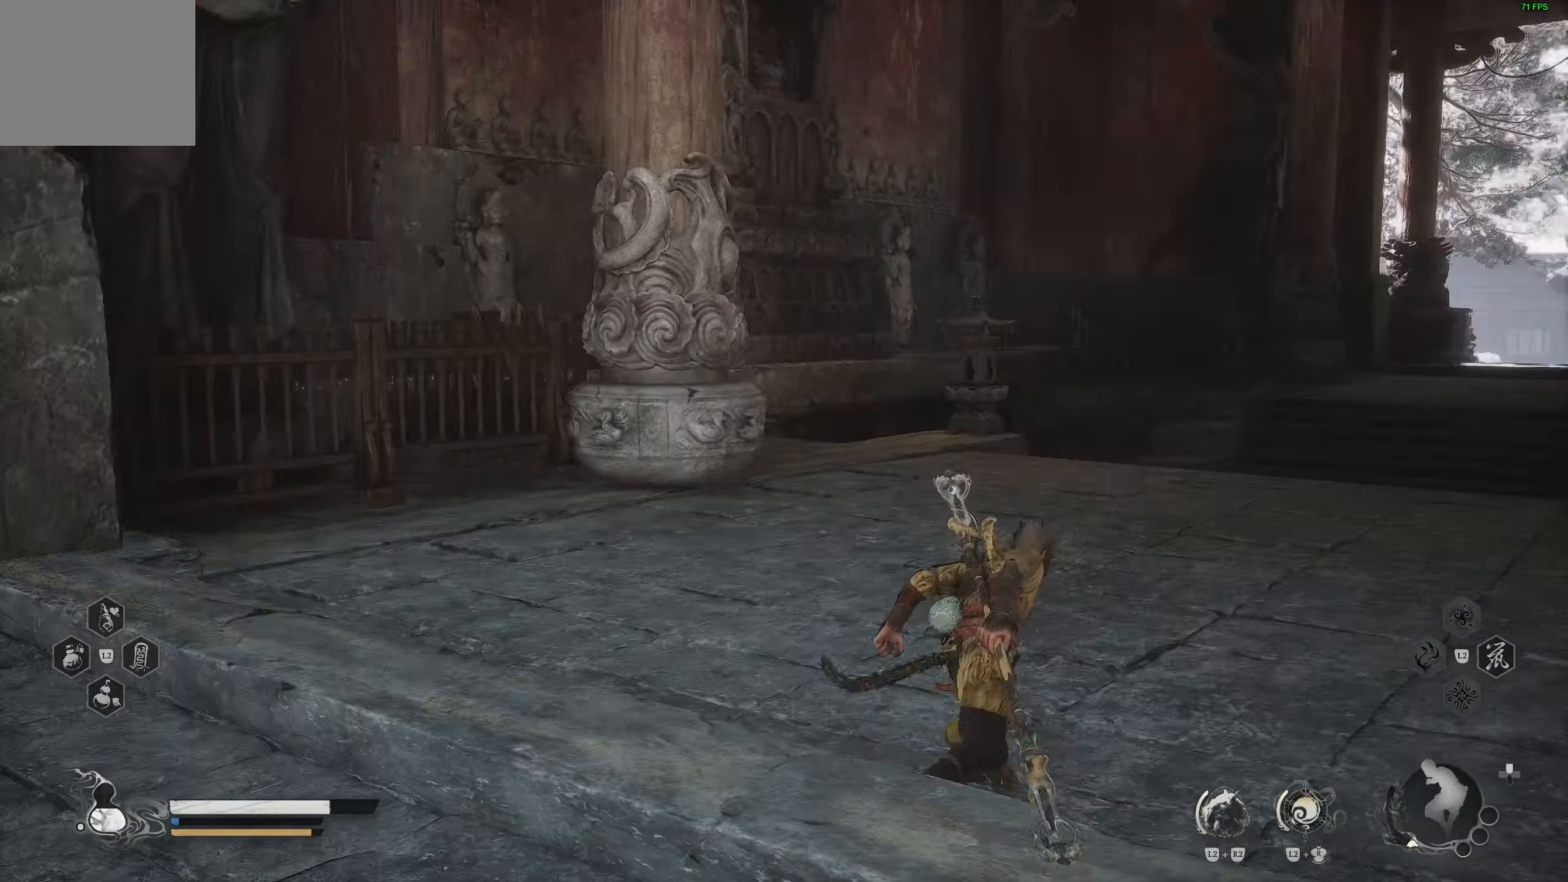
{"buttons": [], "left_stick": "up-right", "right_stick": "center", "events": [[17, "right_stick", "center"]]}
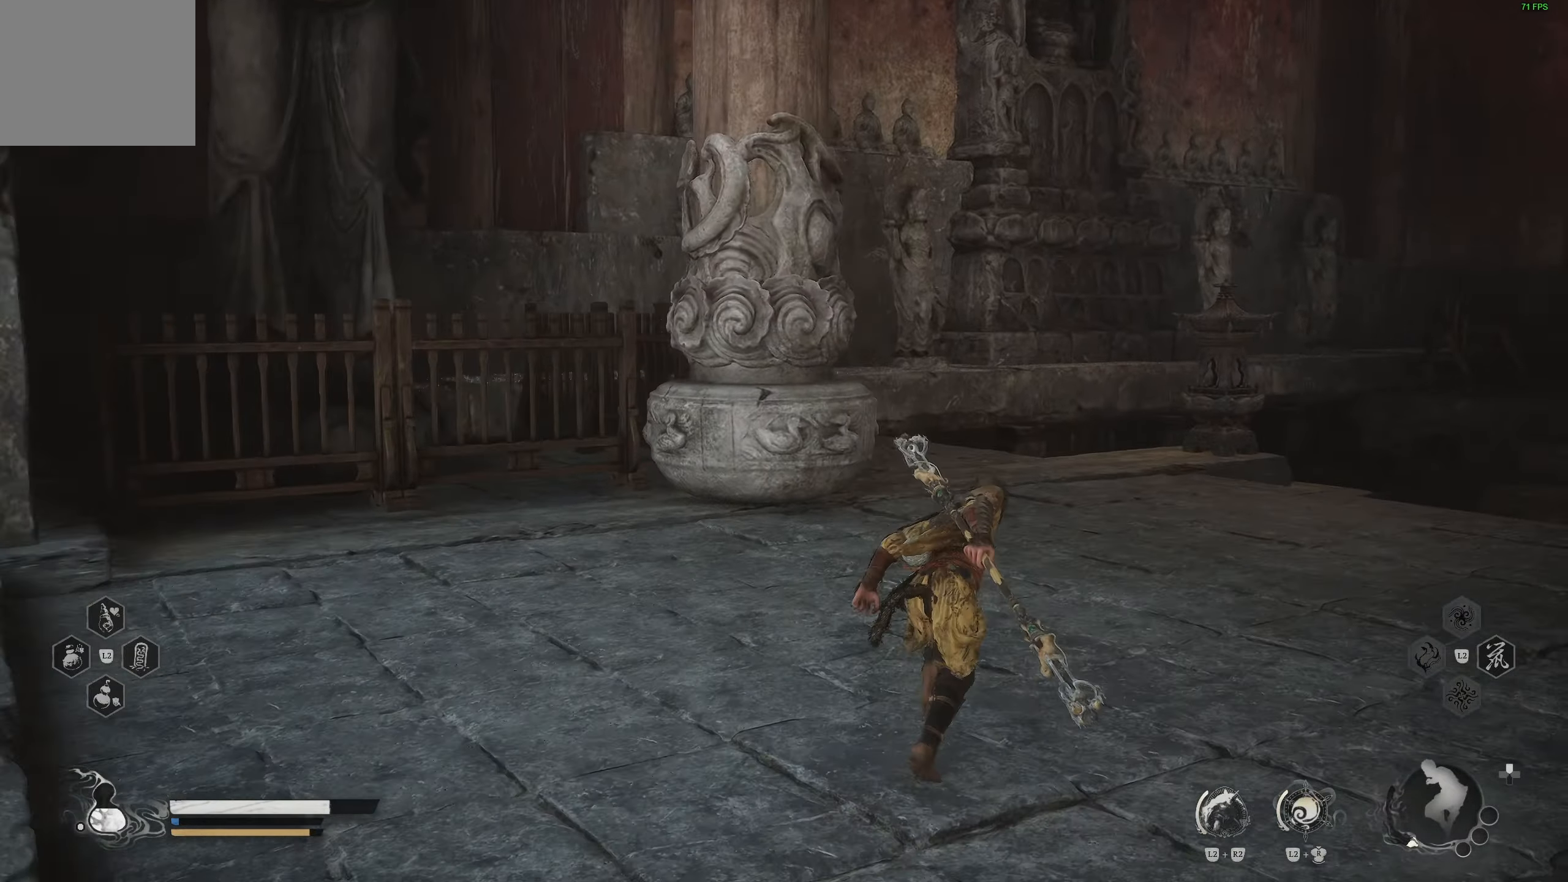
{"buttons": [], "left_stick": "up-right", "right_stick": "down-right", "events": [[350, "right_stick", "down-right"]]}
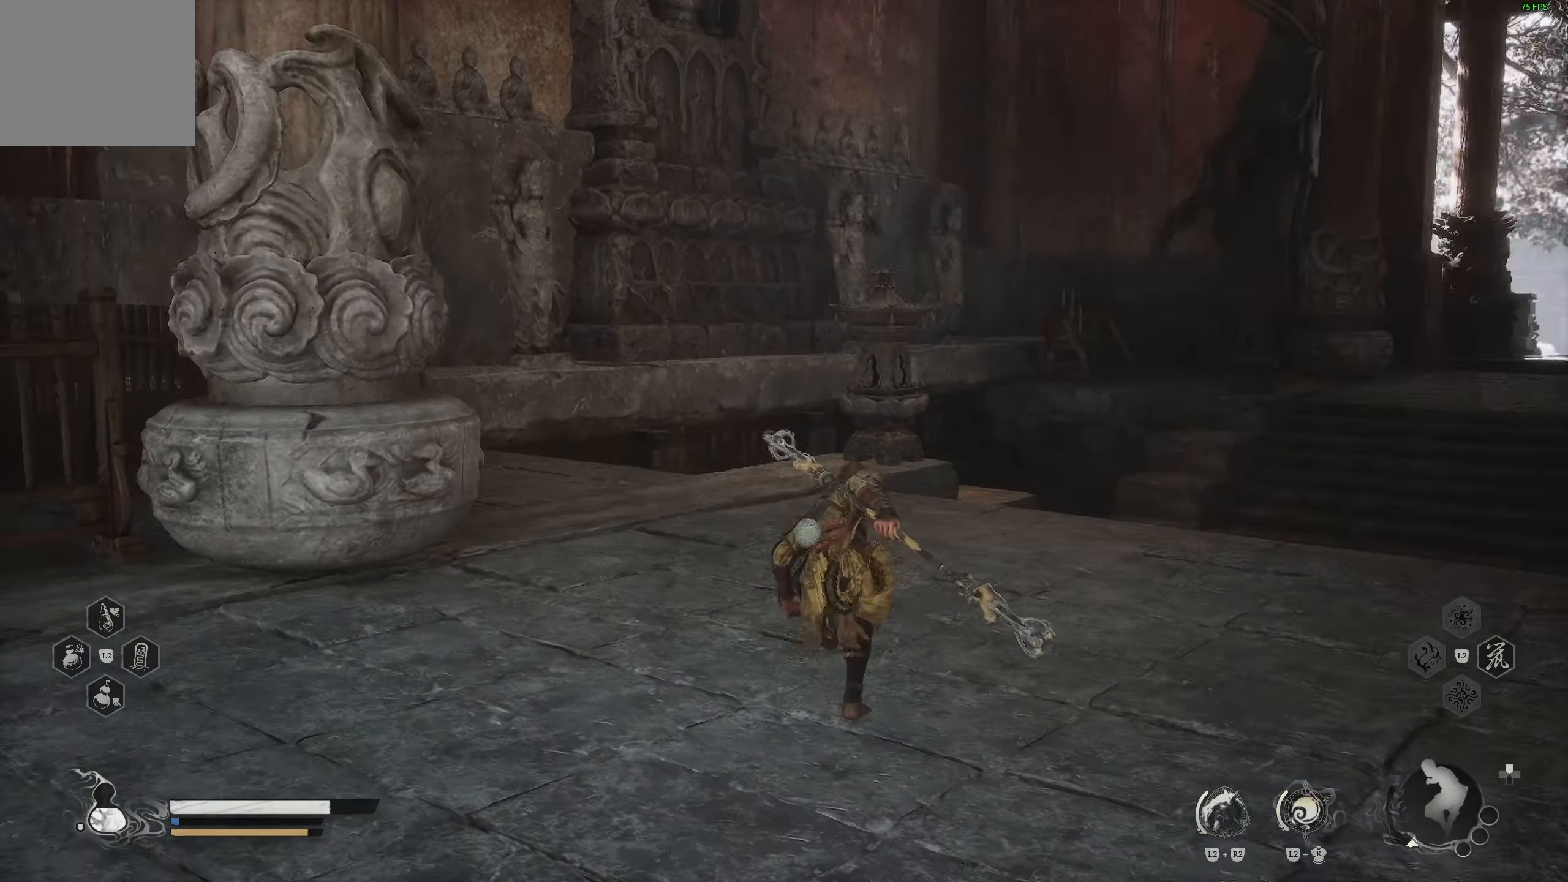
{"buttons": [], "left_stick": "center", "right_stick": "left", "events": [[17, "right_stick", "center"], [283, "right_stick", "left"], [500, "left_stick", "center"]]}
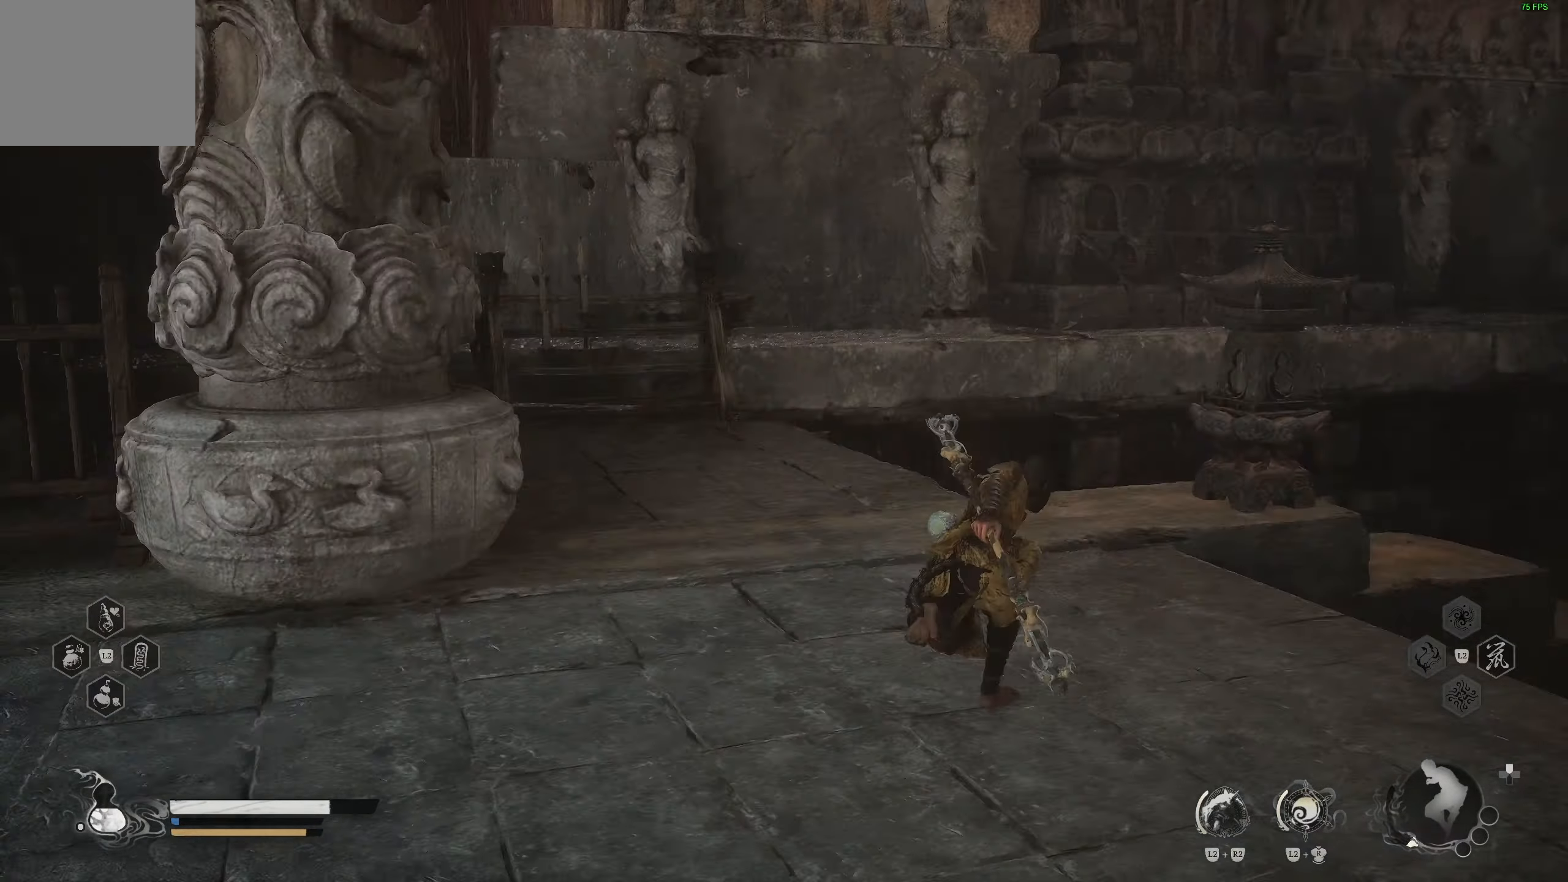
{"buttons": [], "left_stick": "center", "right_stick": "down-right", "events": [[33, "right_stick", "center"], [367, "right_stick", "down-right"]]}